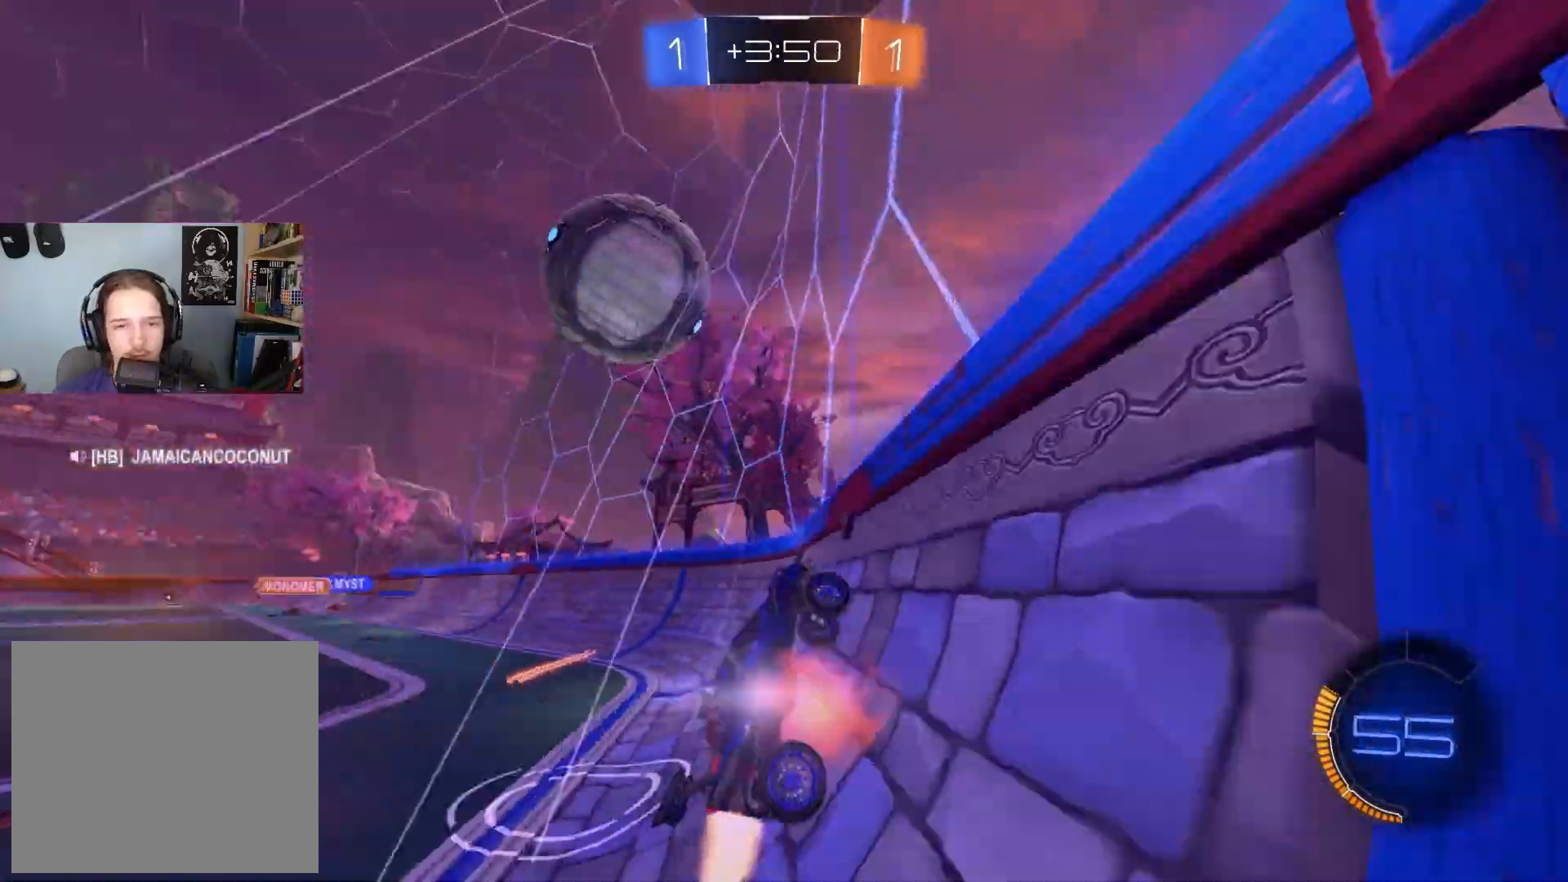
Gameplay with a controller (PlayStation layout); each line is a JSON object with the inputs held at the frame after it. "events" lists button and stick changes between this image and that frame as [ms after this image, input, new state], when the widget could be followed in between.
{"buttons": ["CIRCLE", "R2"], "left_stick": "left", "right_stick": "center", "events": [[133, "left_stick", "left"], [183, "CROSS", "up"]]}
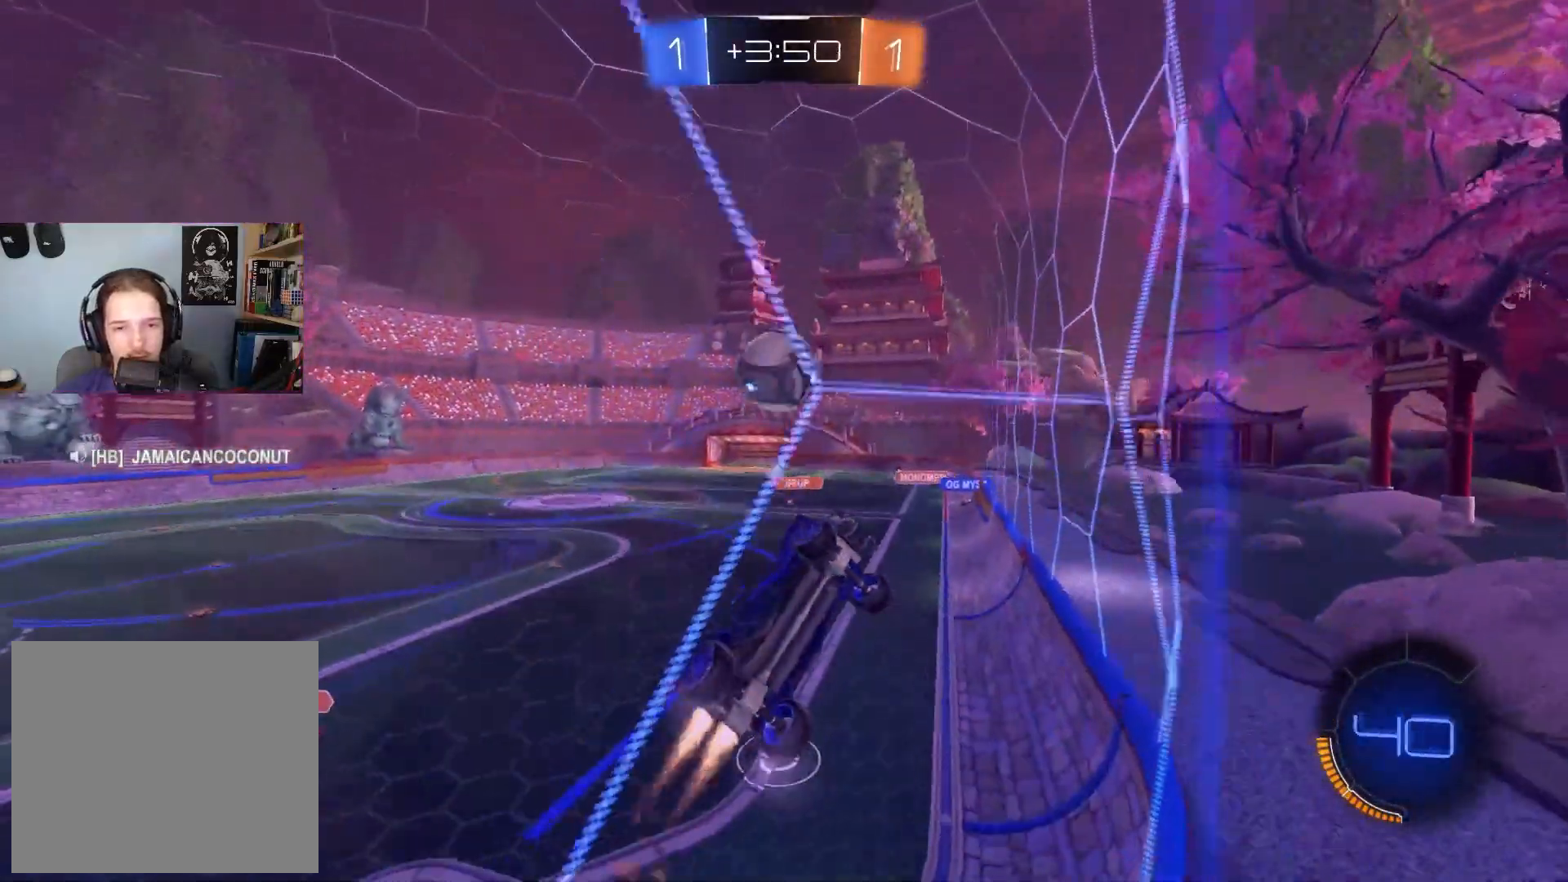
{"buttons": ["CIRCLE", "R2"], "left_stick": "center", "right_stick": "center", "events": [[250, "left_stick", "center"]]}
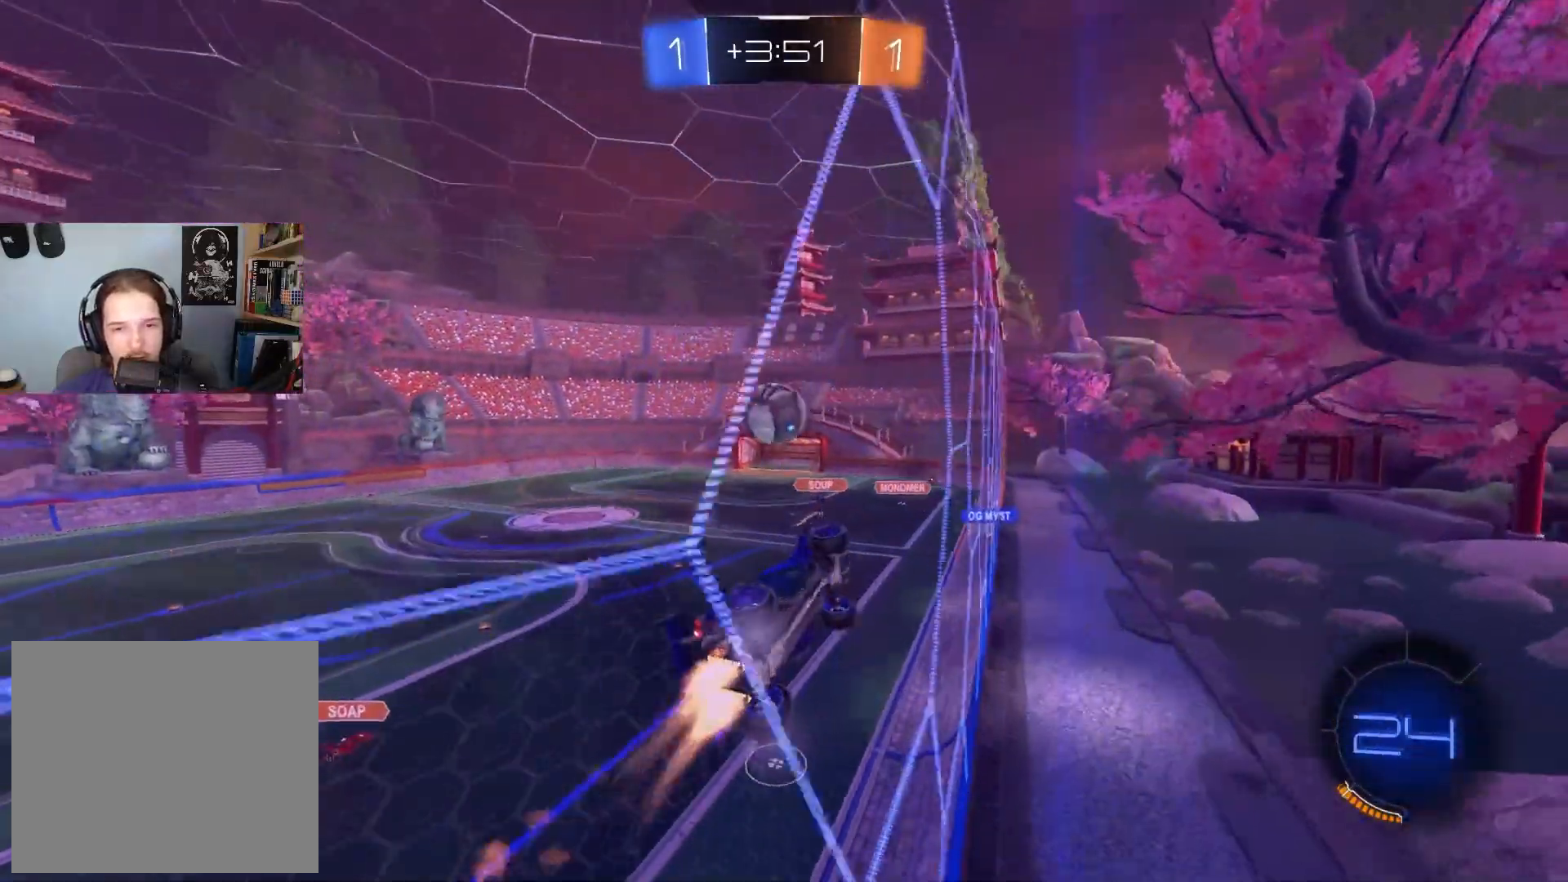
{"buttons": ["CIRCLE", "R1", "R2"], "left_stick": "down-right", "right_stick": "center", "events": [[133, "left_stick", "left"], [183, "CROSS", "down"], [200, "R1", "down"], [267, "left_stick", "down-right"], [367, "CROSS", "up"]]}
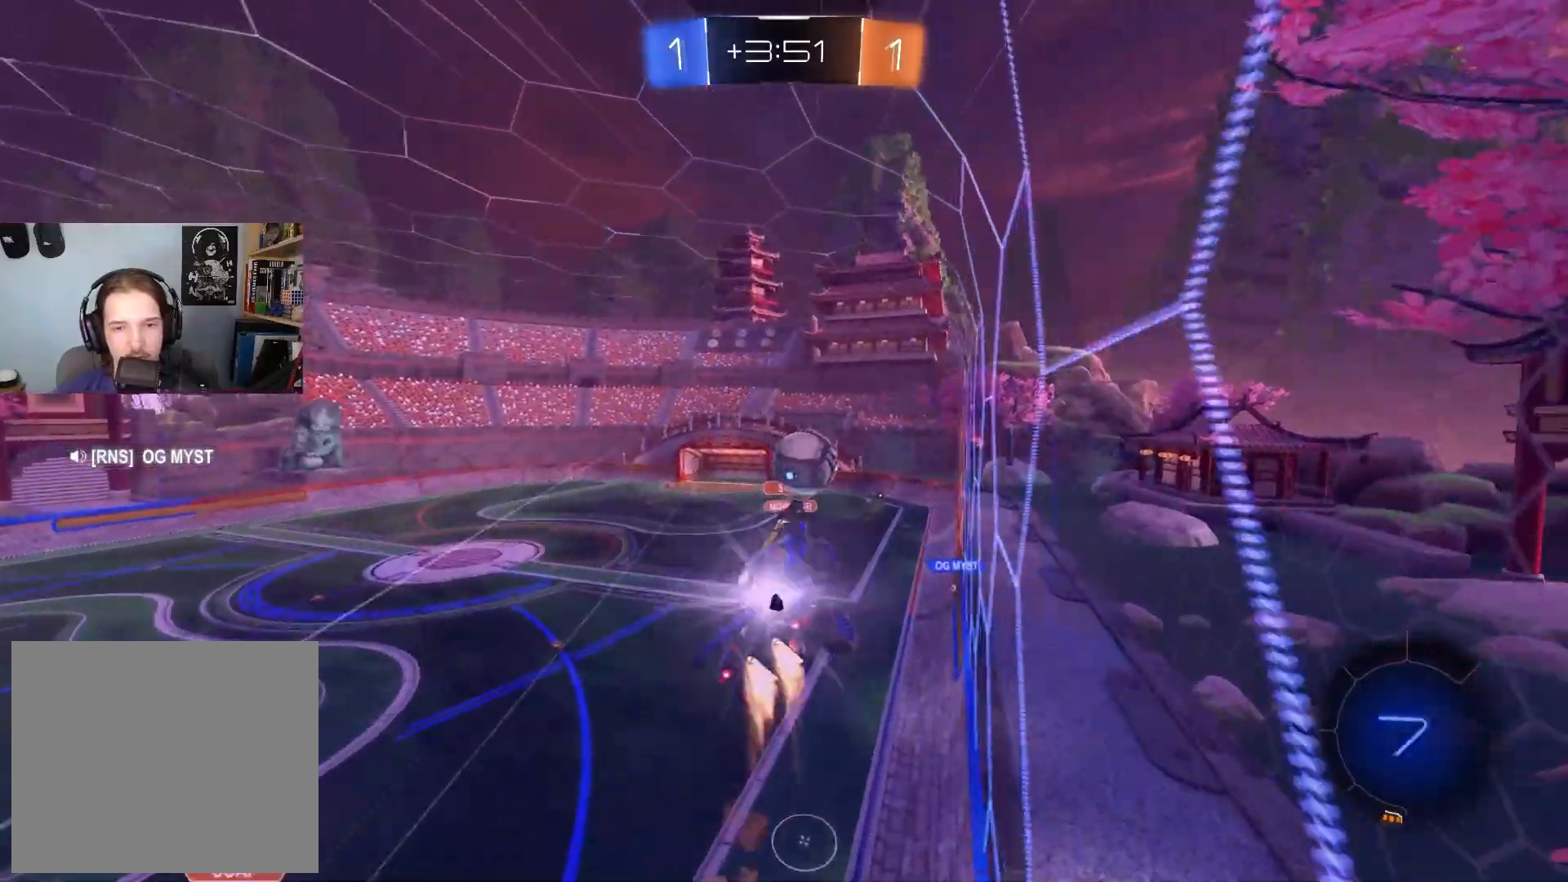
{"buttons": ["R1", "R2", "L3"], "left_stick": "down", "right_stick": "center", "events": [[50, "left_stick", "center"], [67, "R1", "up"], [133, "CIRCLE", "up"], [183, "left_stick", "right"], [250, "CROSS", "down"], [267, "R1", "down"], [333, "L3", "down"], [450, "left_stick", "down"], [467, "CROSS", "up"]]}
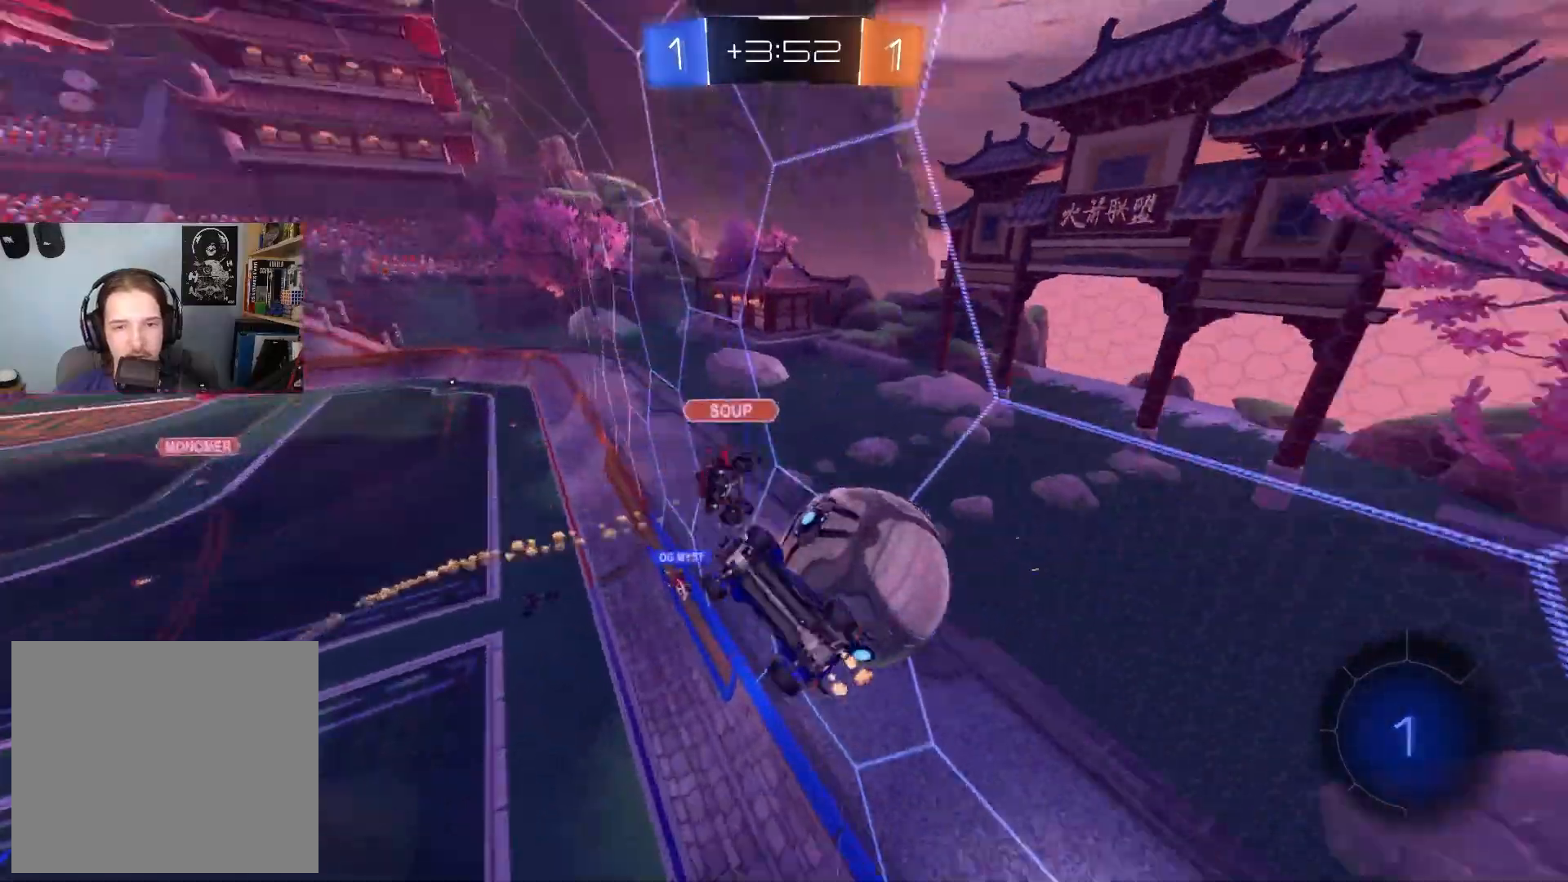
{"buttons": ["R2"], "left_stick": "left", "right_stick": "center", "events": [[33, "L3", "up"], [267, "left_stick", "down-left"], [367, "R1", "up"], [400, "left_stick", "left"]]}
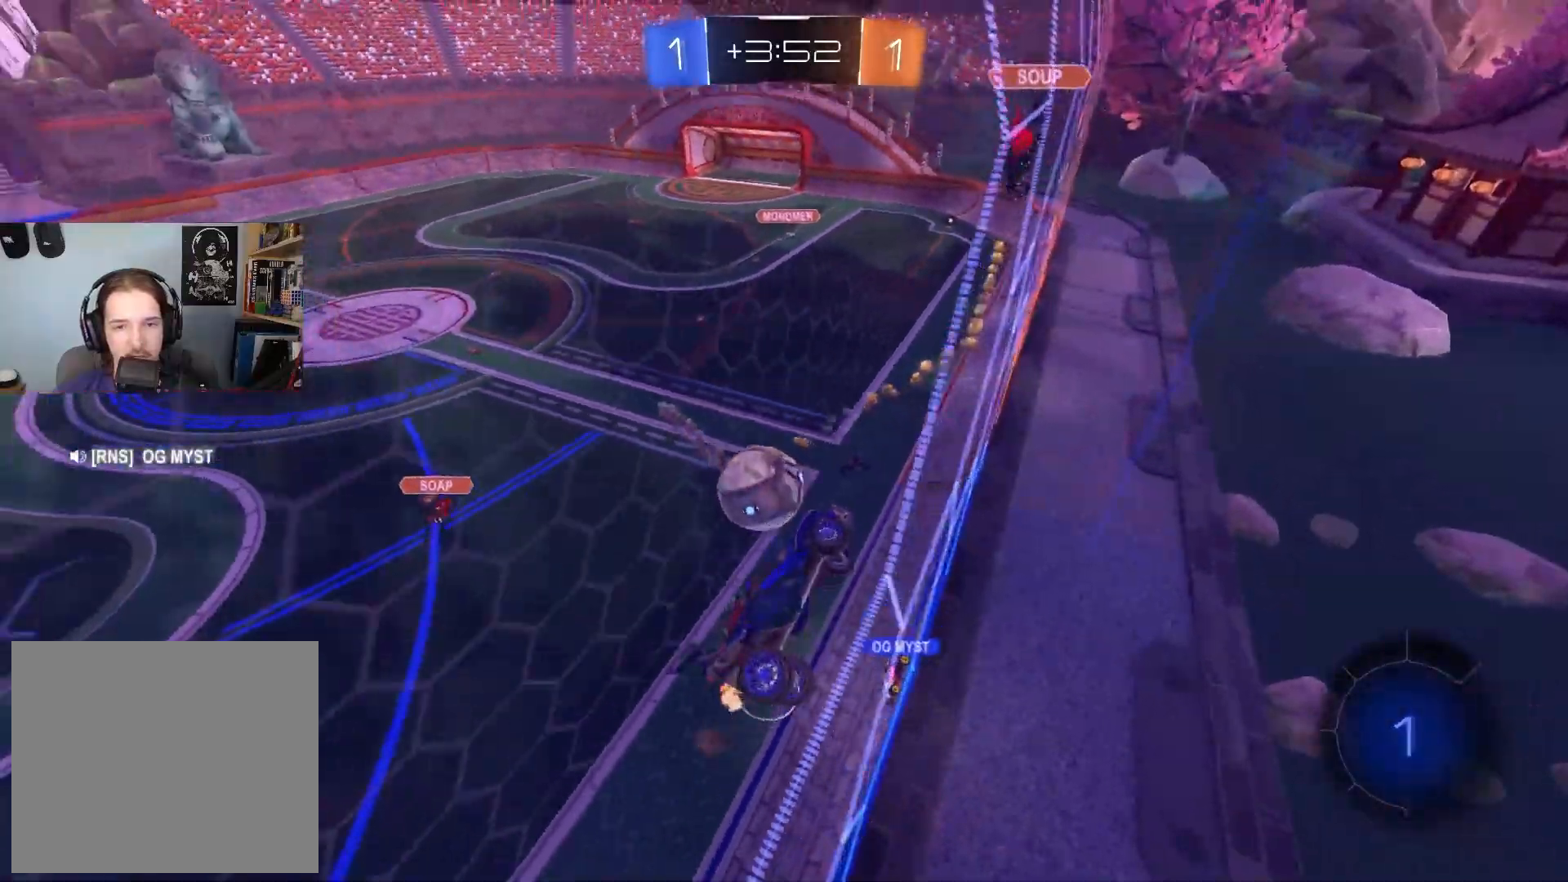
{"buttons": ["R2"], "left_stick": "left", "right_stick": "center", "events": [[17, "L1", "down"], [150, "L1", "up"]]}
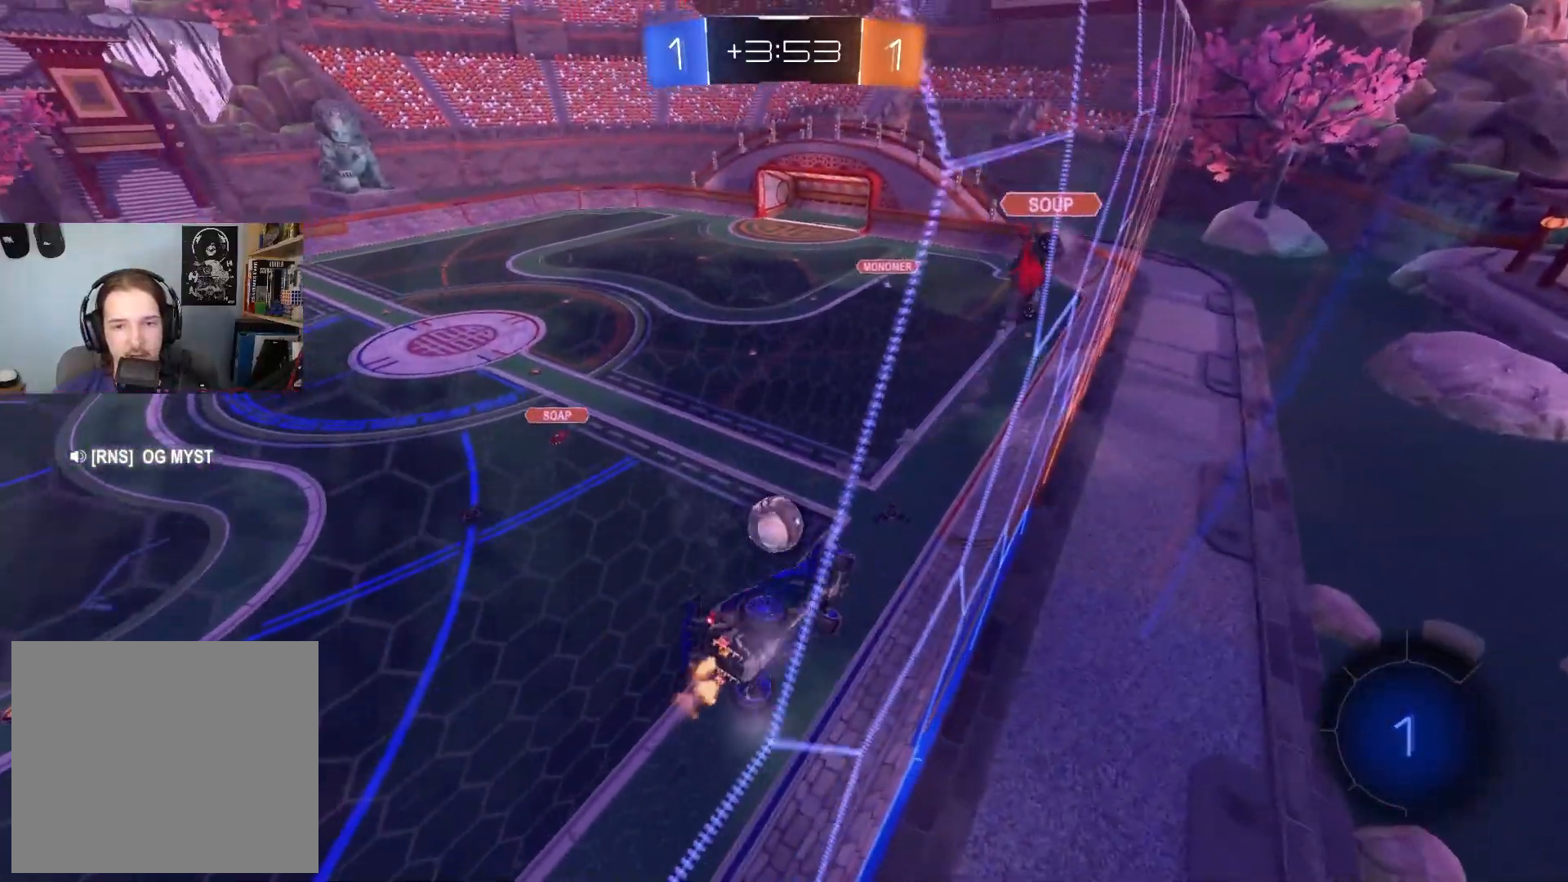
{"buttons": ["R2"], "left_stick": "center", "right_stick": "center", "events": [[50, "left_stick", "center"], [100, "CROSS", "down"], [133, "R1", "down"], [133, "left_stick", "down"], [400, "CROSS", "up"], [400, "R1", "up"], [450, "left_stick", "center"]]}
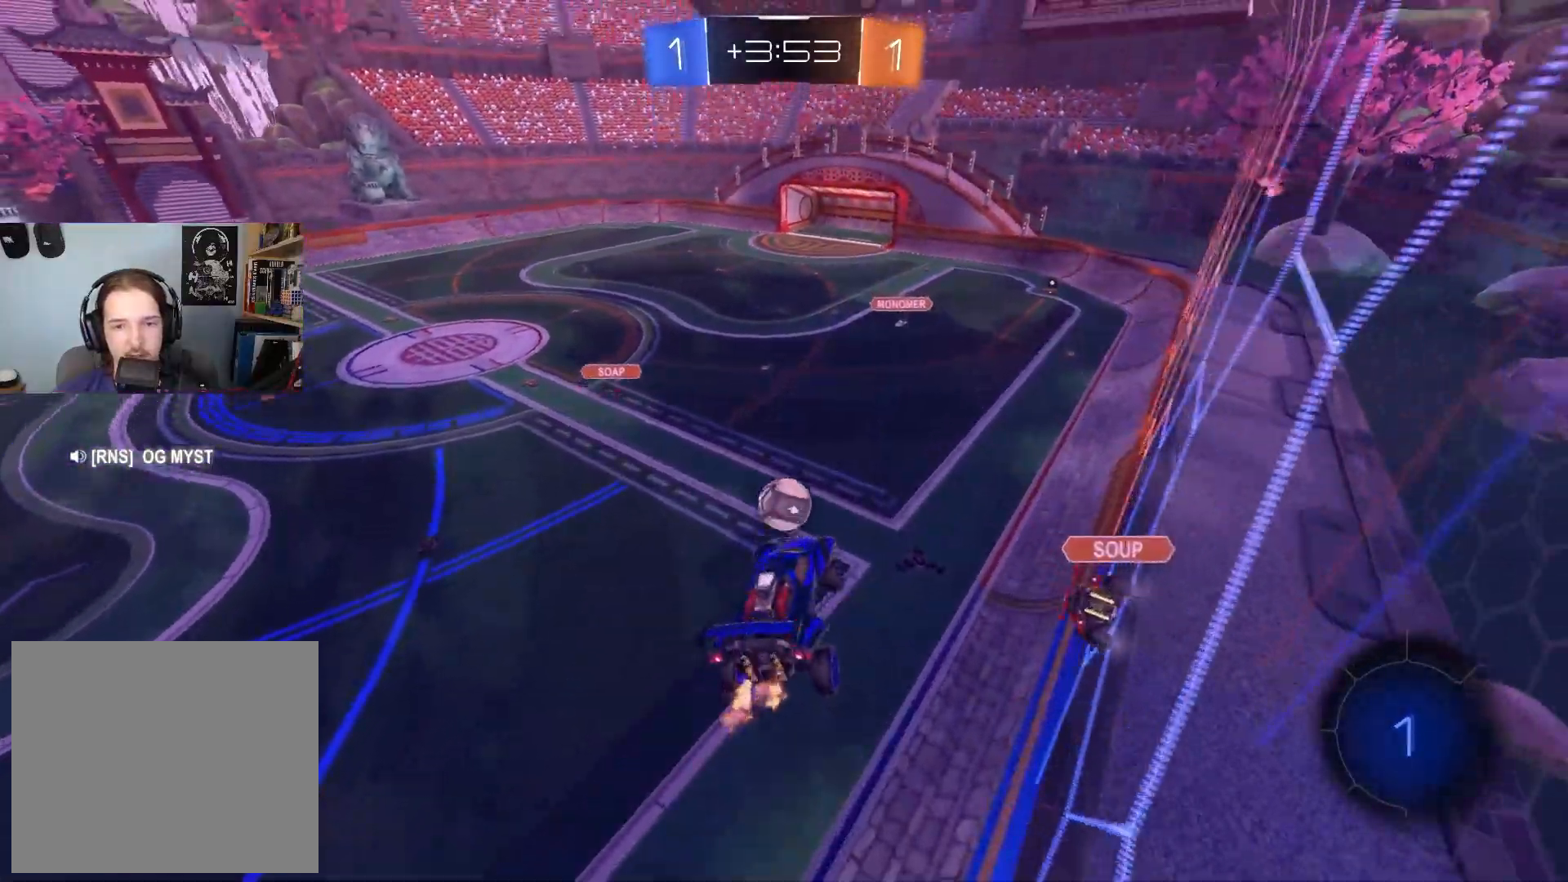
{"buttons": ["L1", "R2"], "left_stick": "down", "right_stick": "center", "events": [[150, "left_stick", "up-left"], [167, "L1", "down"], [200, "CROSS", "down"], [283, "left_stick", "down"], [417, "CROSS", "up"]]}
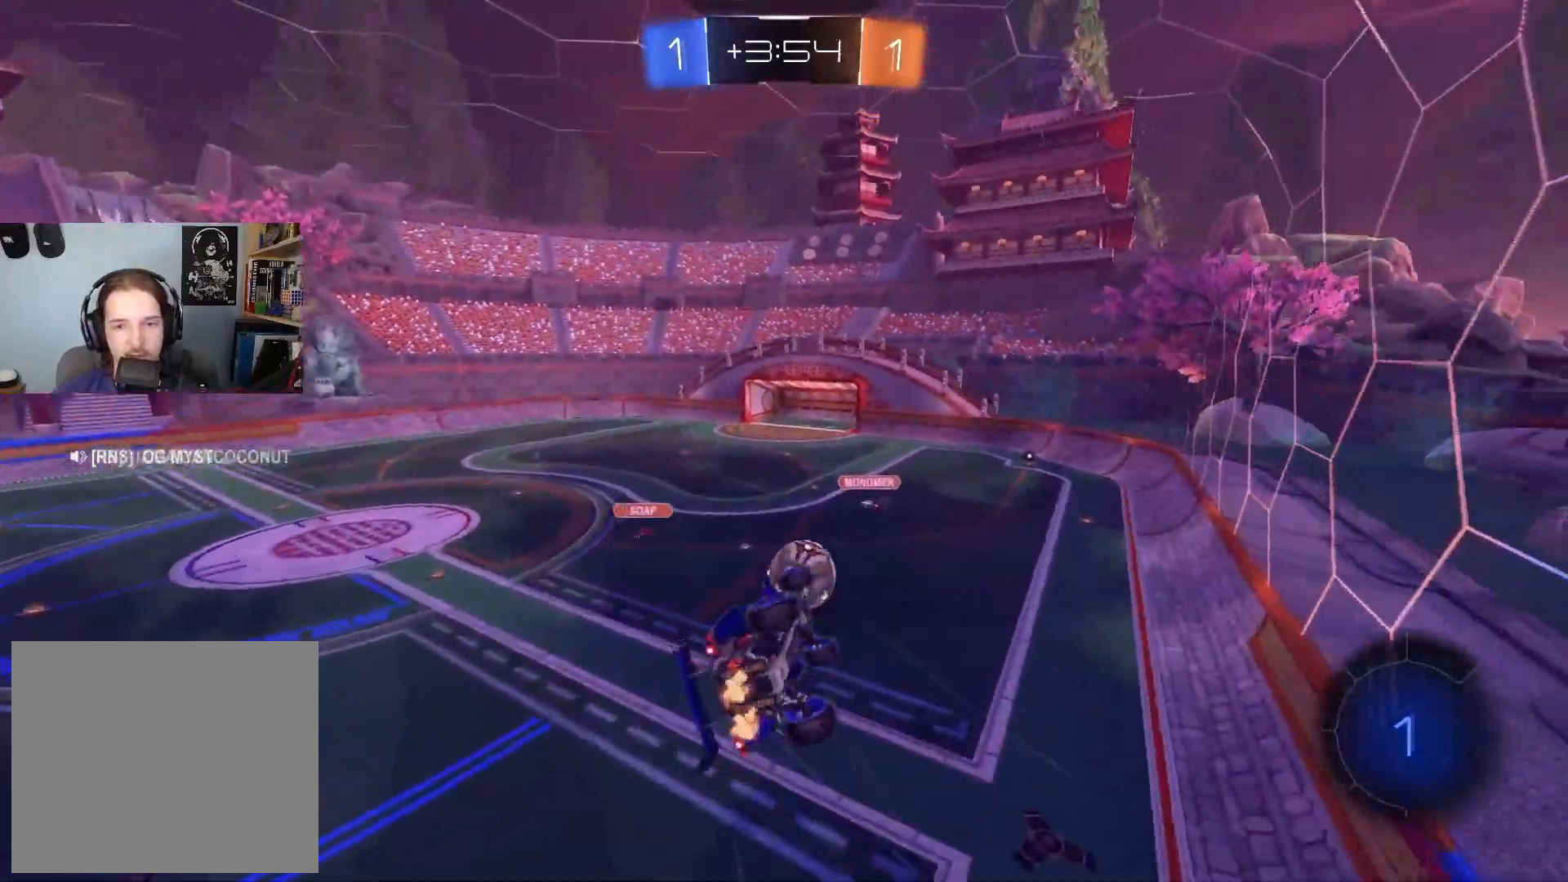
{"buttons": ["L1", "R2"], "left_stick": "up", "right_stick": "center", "events": [[50, "left_stick", "down-right"], [267, "left_stick", "up-right"], [483, "left_stick", "up"]]}
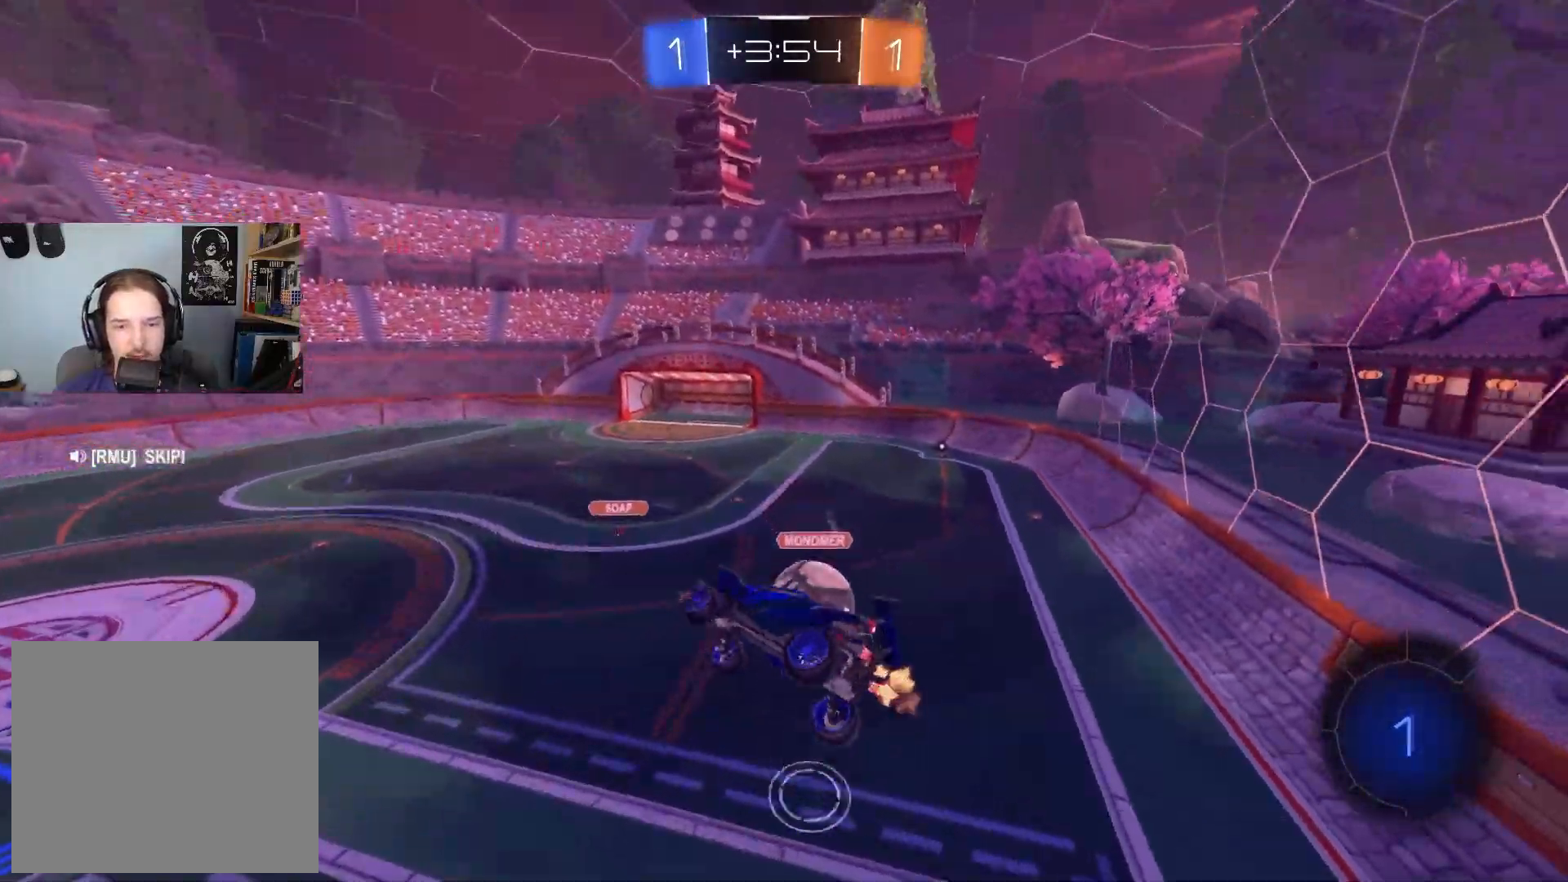
{"buttons": ["R2"], "left_stick": "center", "right_stick": "center", "events": [[17, "left_stick", "up-right"], [33, "L1", "up"], [50, "left_stick", "center"]]}
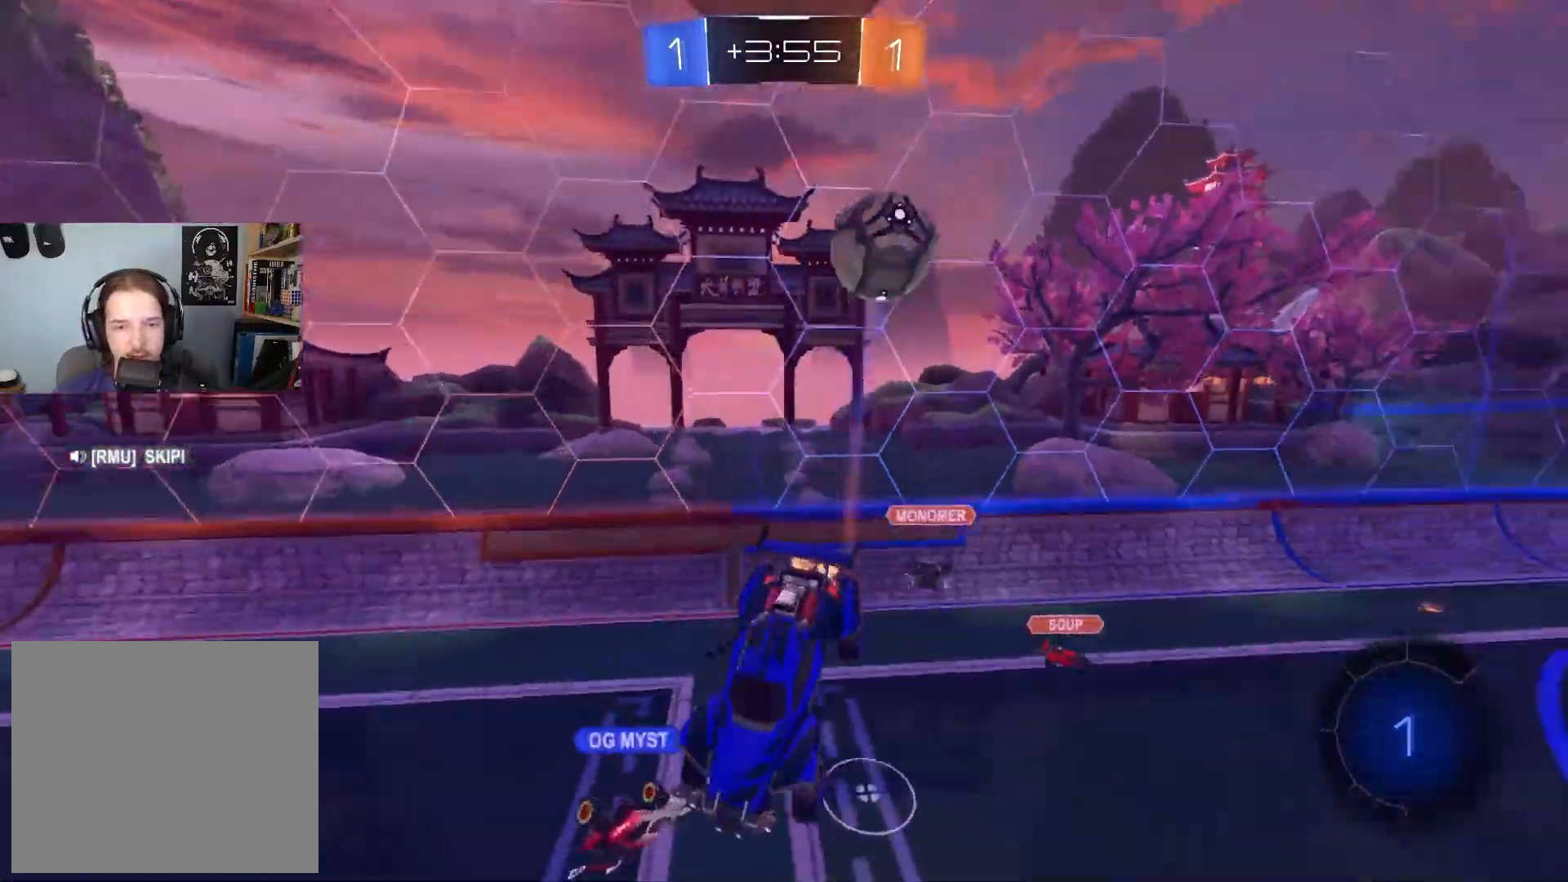
{"buttons": ["R2"], "left_stick": "down", "right_stick": "center", "events": [[217, "left_stick", "down"], [333, "left_stick", "center"], [500, "left_stick", "down"]]}
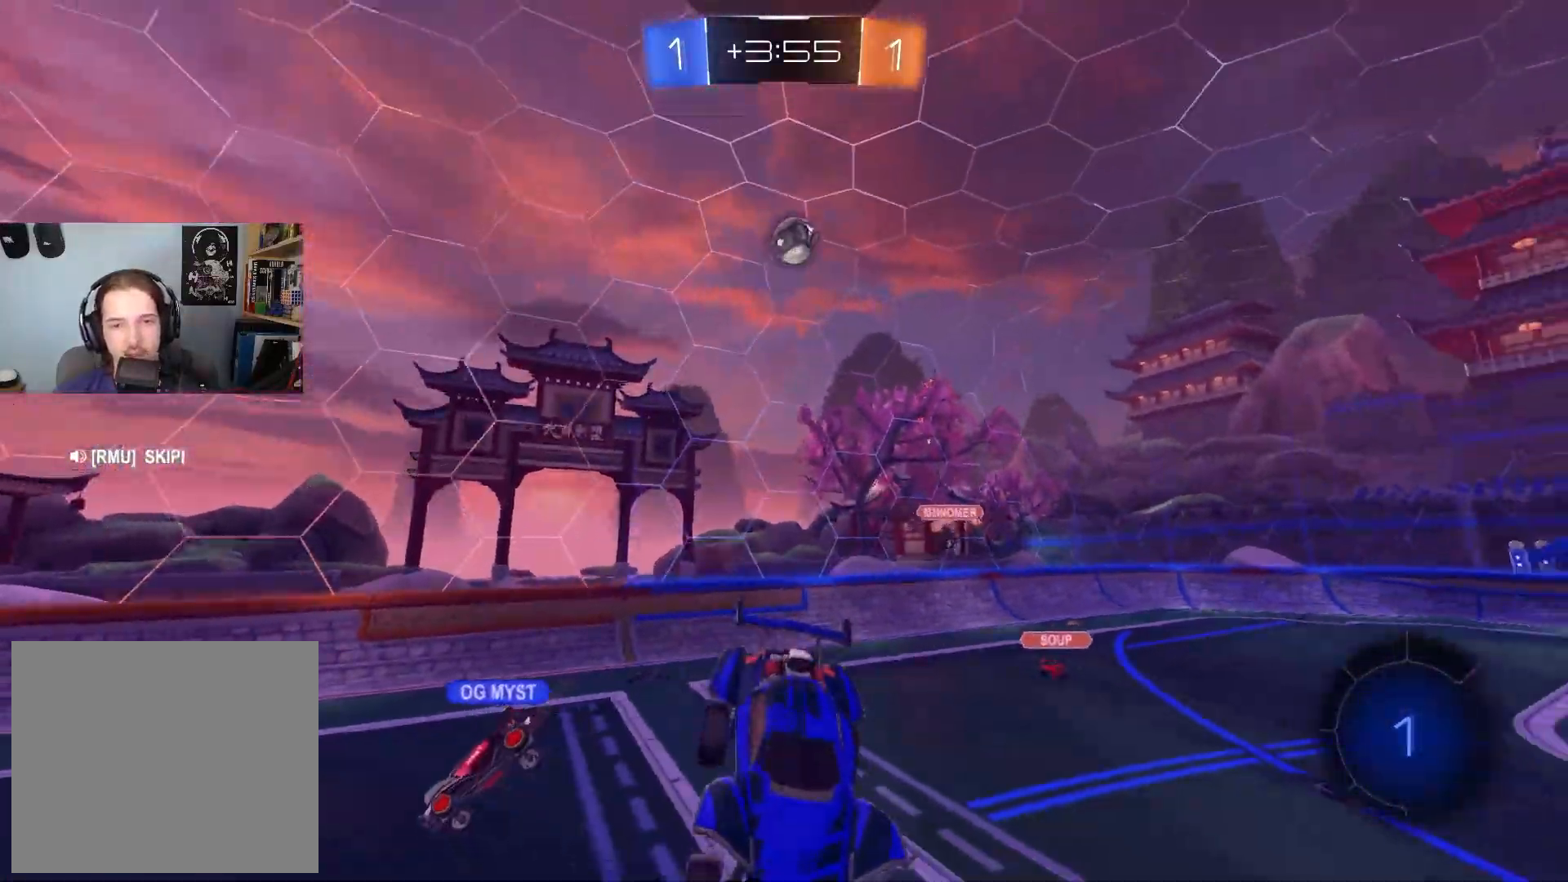
{"buttons": ["R2"], "left_stick": "left", "right_stick": "center", "events": [[100, "left_stick", "center"], [300, "left_stick", "up-left"], [317, "TRIANGLE", "down"], [417, "left_stick", "left"], [450, "TRIANGLE", "up"]]}
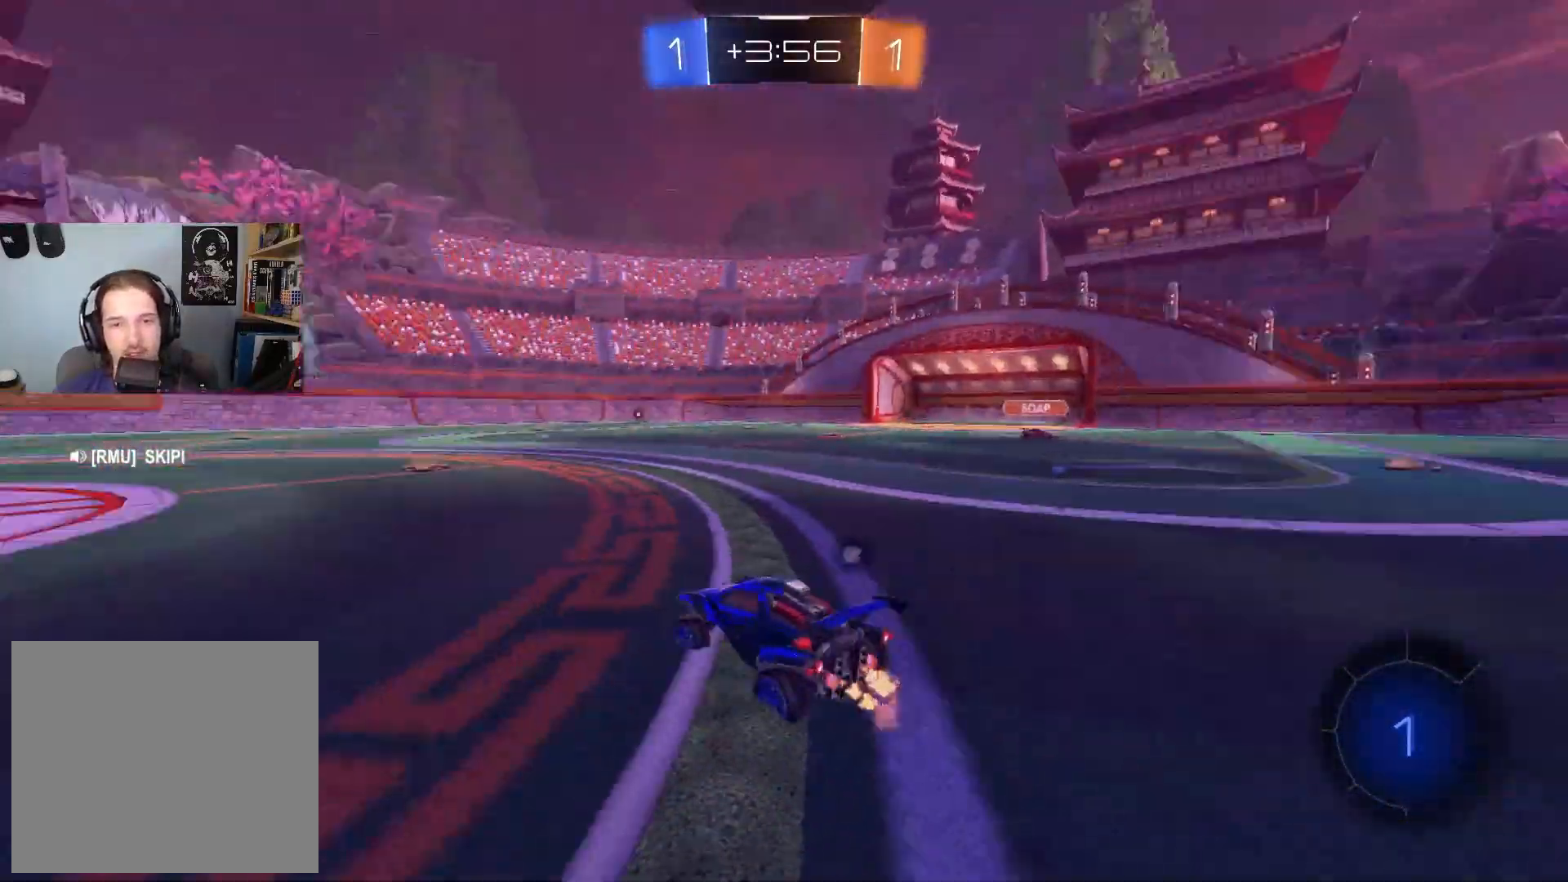
{"buttons": ["R2"], "left_stick": "center", "right_stick": "center", "events": [[483, "left_stick", "center"]]}
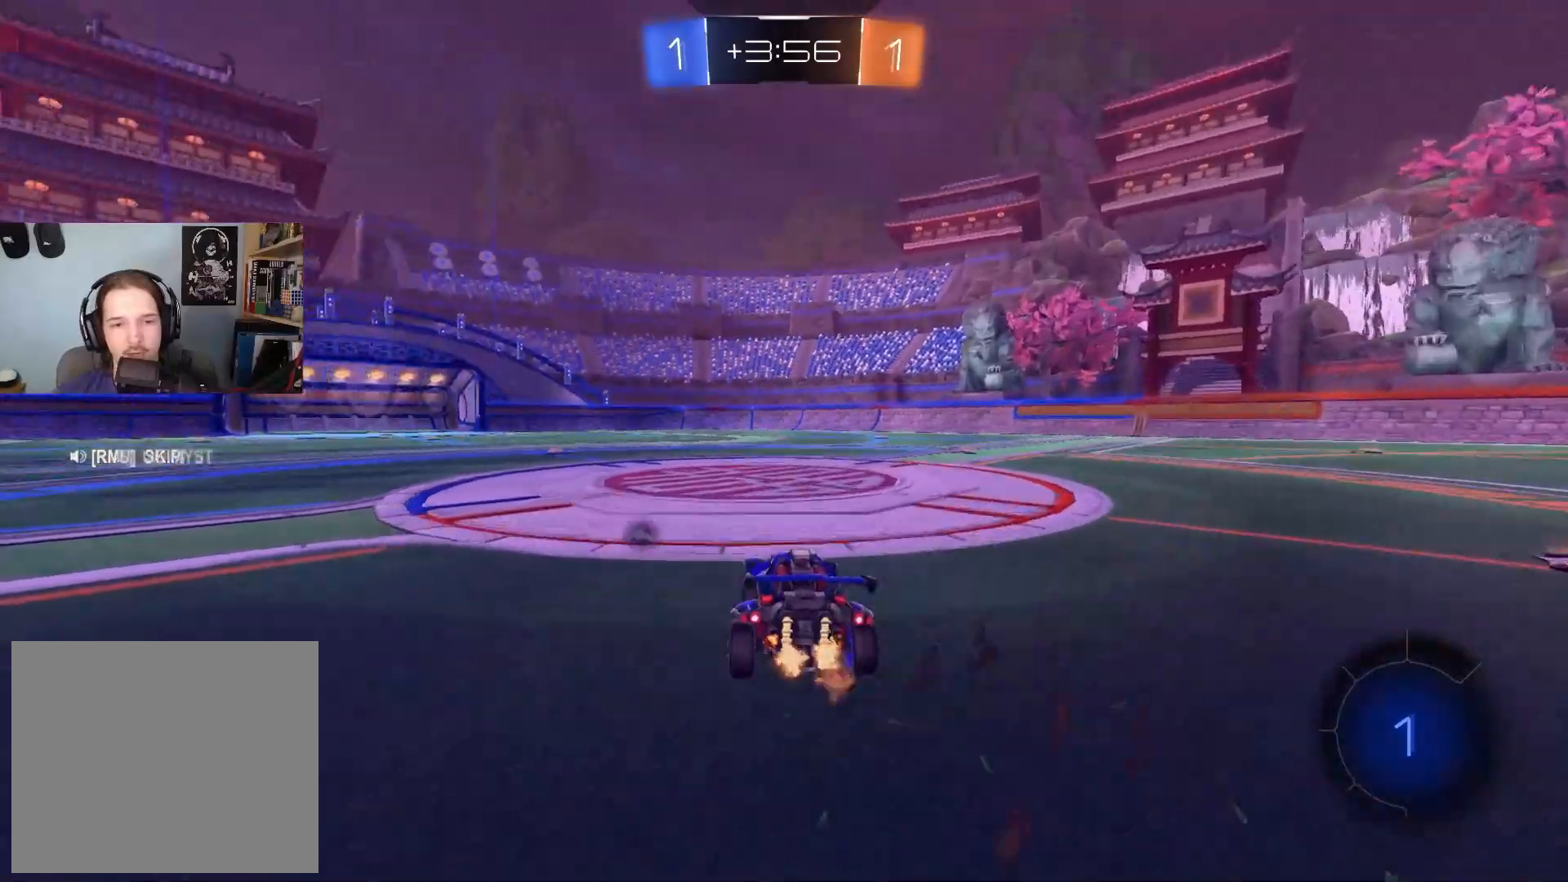
{"buttons": ["CROSS", "L1", "R2"], "left_stick": "down", "right_stick": "center", "events": [[133, "left_stick", "left"], [233, "left_stick", "center"], [300, "CROSS", "down"], [317, "L1", "down"], [317, "left_stick", "up"], [350, "CROSS", "up"], [400, "CROSS", "down"], [433, "left_stick", "down"]]}
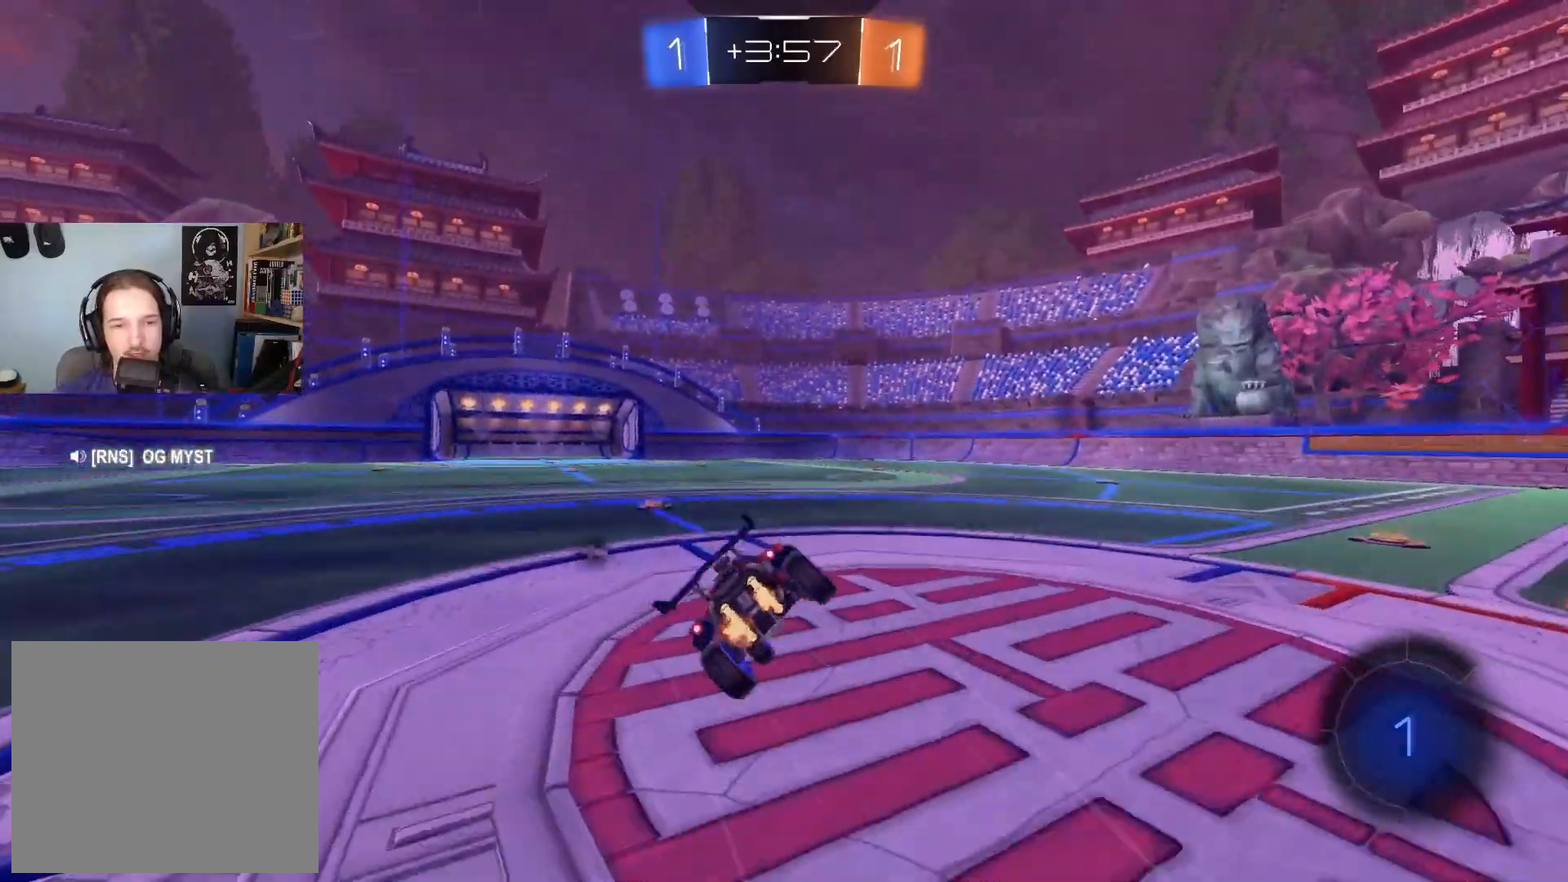
{"buttons": ["L1", "R2"], "left_stick": "down-left", "right_stick": "center", "events": [[17, "CROSS", "up"], [117, "TRIANGLE", "down"], [233, "TRIANGLE", "up"], [317, "left_stick", "left"], [367, "left_stick", "down-left"]]}
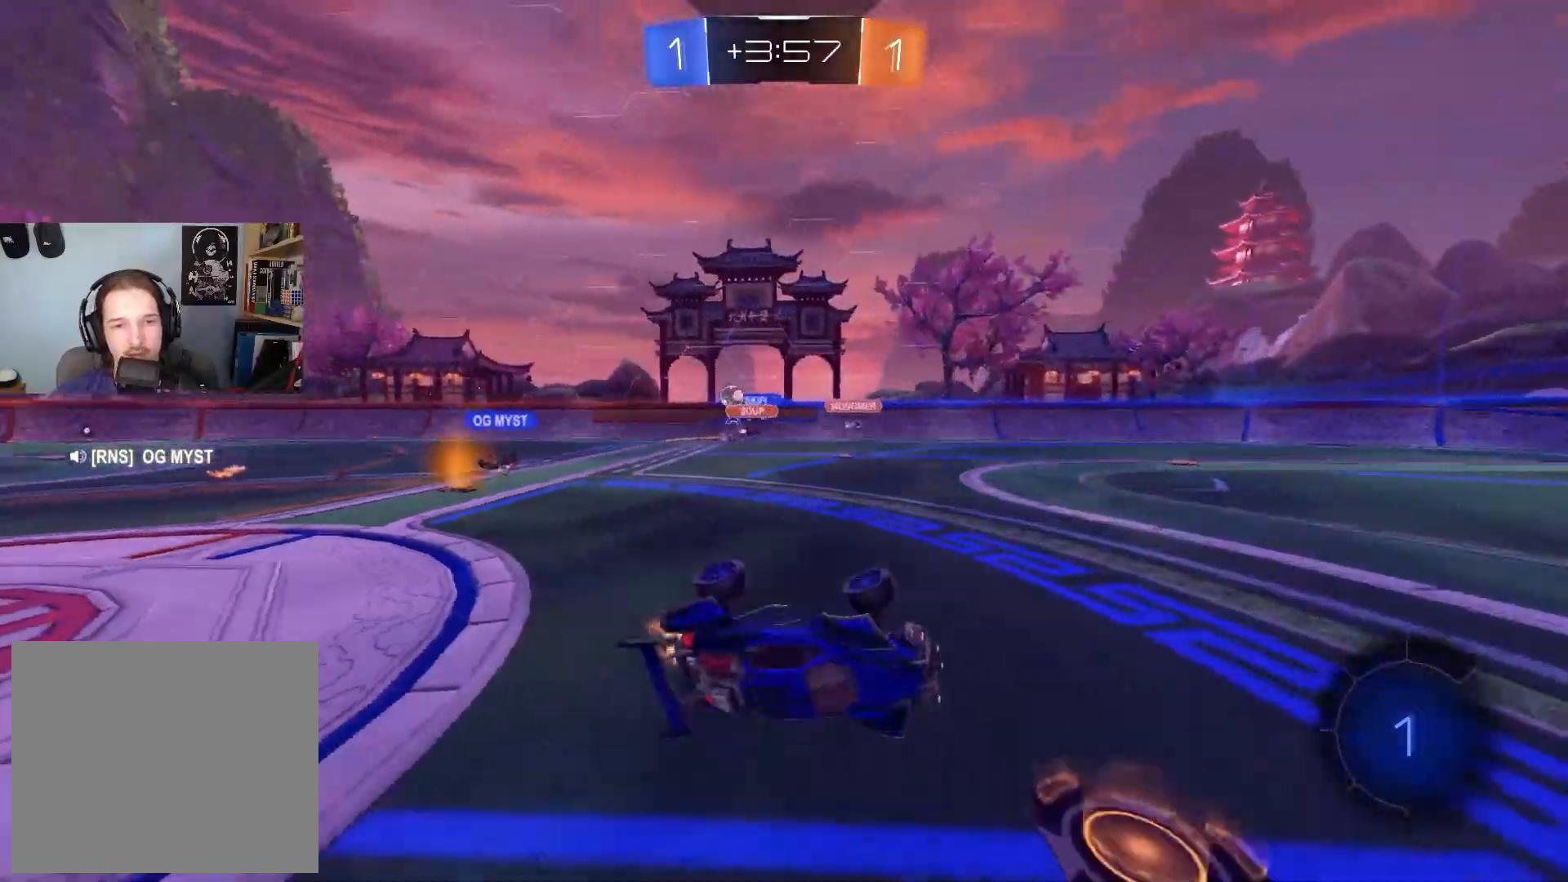
{"buttons": ["R2"], "left_stick": "center", "right_stick": "center", "events": [[100, "left_stick", "up-left"], [150, "L1", "up"], [150, "left_stick", "center"], [400, "left_stick", "left"], [500, "left_stick", "center"]]}
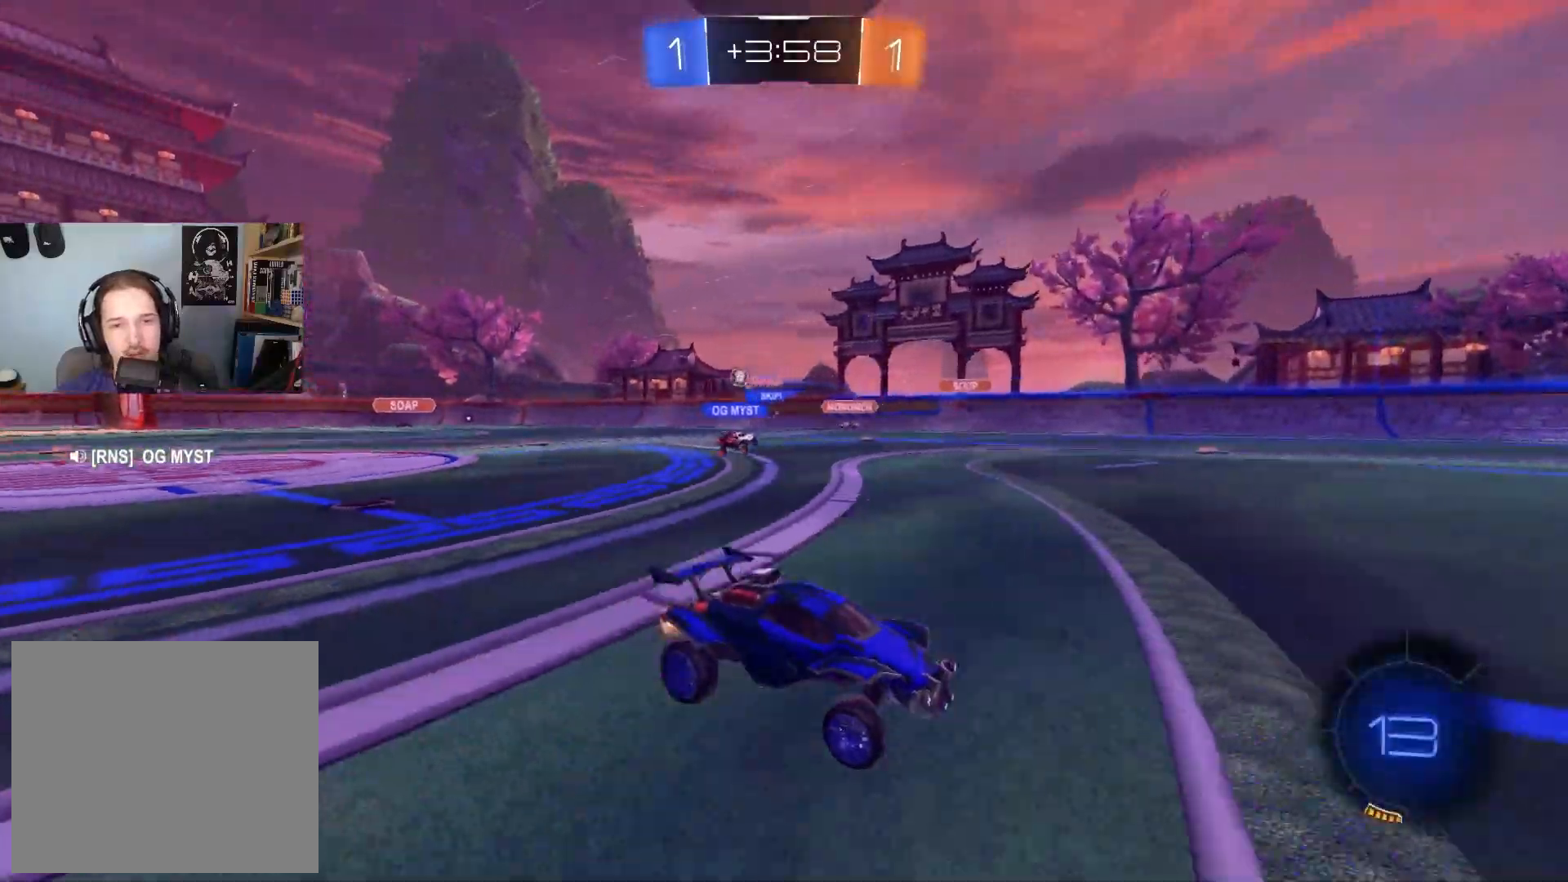
{"buttons": ["CIRCLE", "TRIANGLE", "R2"], "left_stick": "down-right", "right_stick": "center", "events": [[50, "left_stick", "left"], [233, "CIRCLE", "down"], [250, "left_stick", "center"], [350, "left_stick", "down-right"], [450, "TRIANGLE", "down"]]}
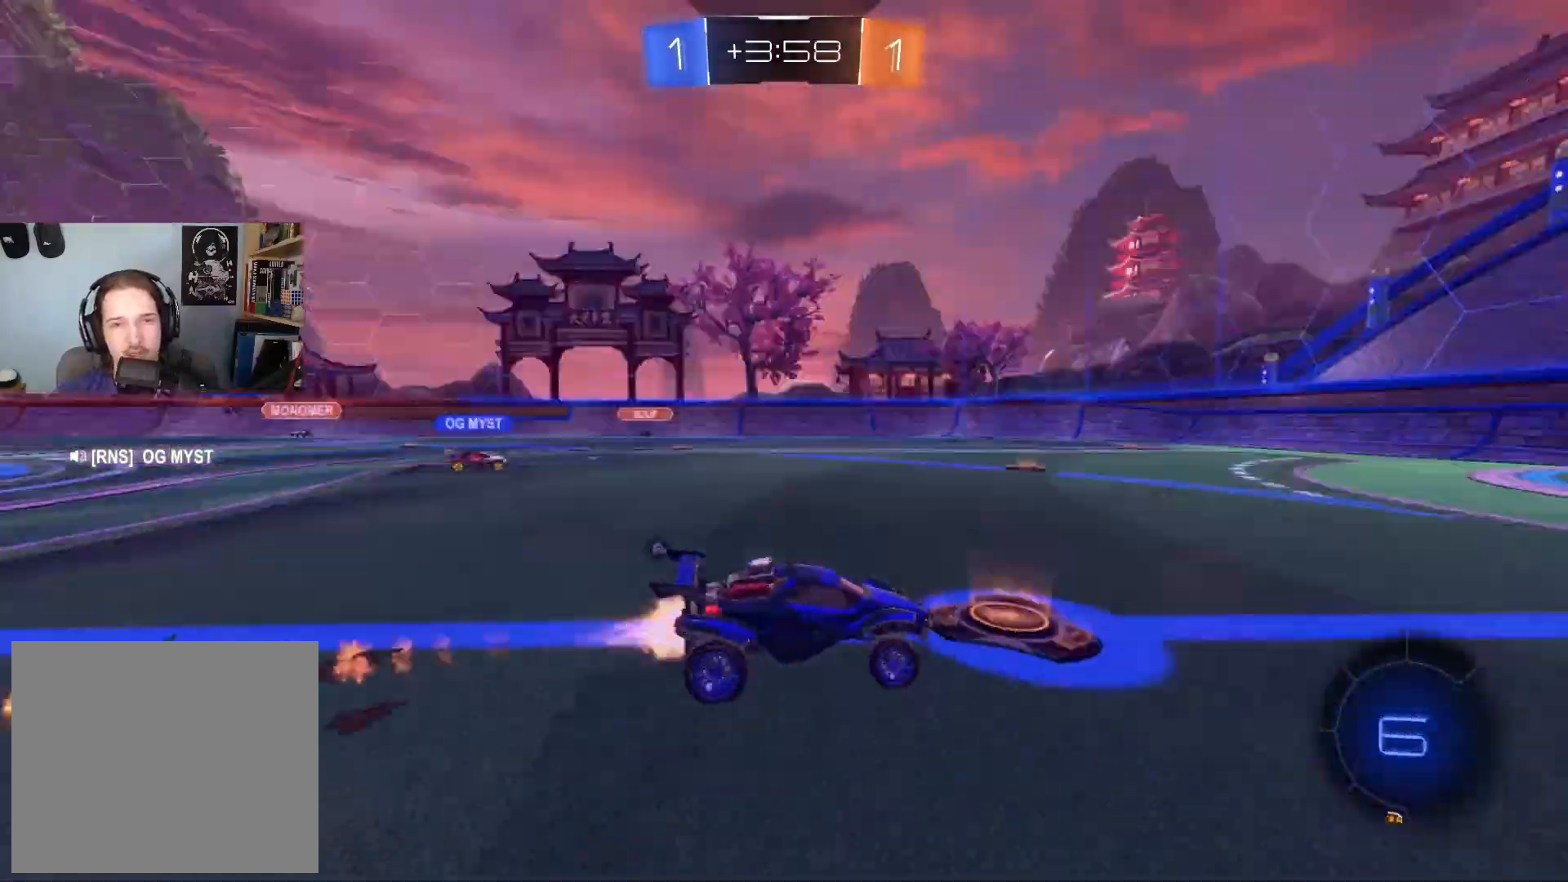
{"buttons": ["CIRCLE", "R2"], "left_stick": "center", "right_stick": "center", "events": [[67, "TRIANGLE", "up"], [417, "left_stick", "center"]]}
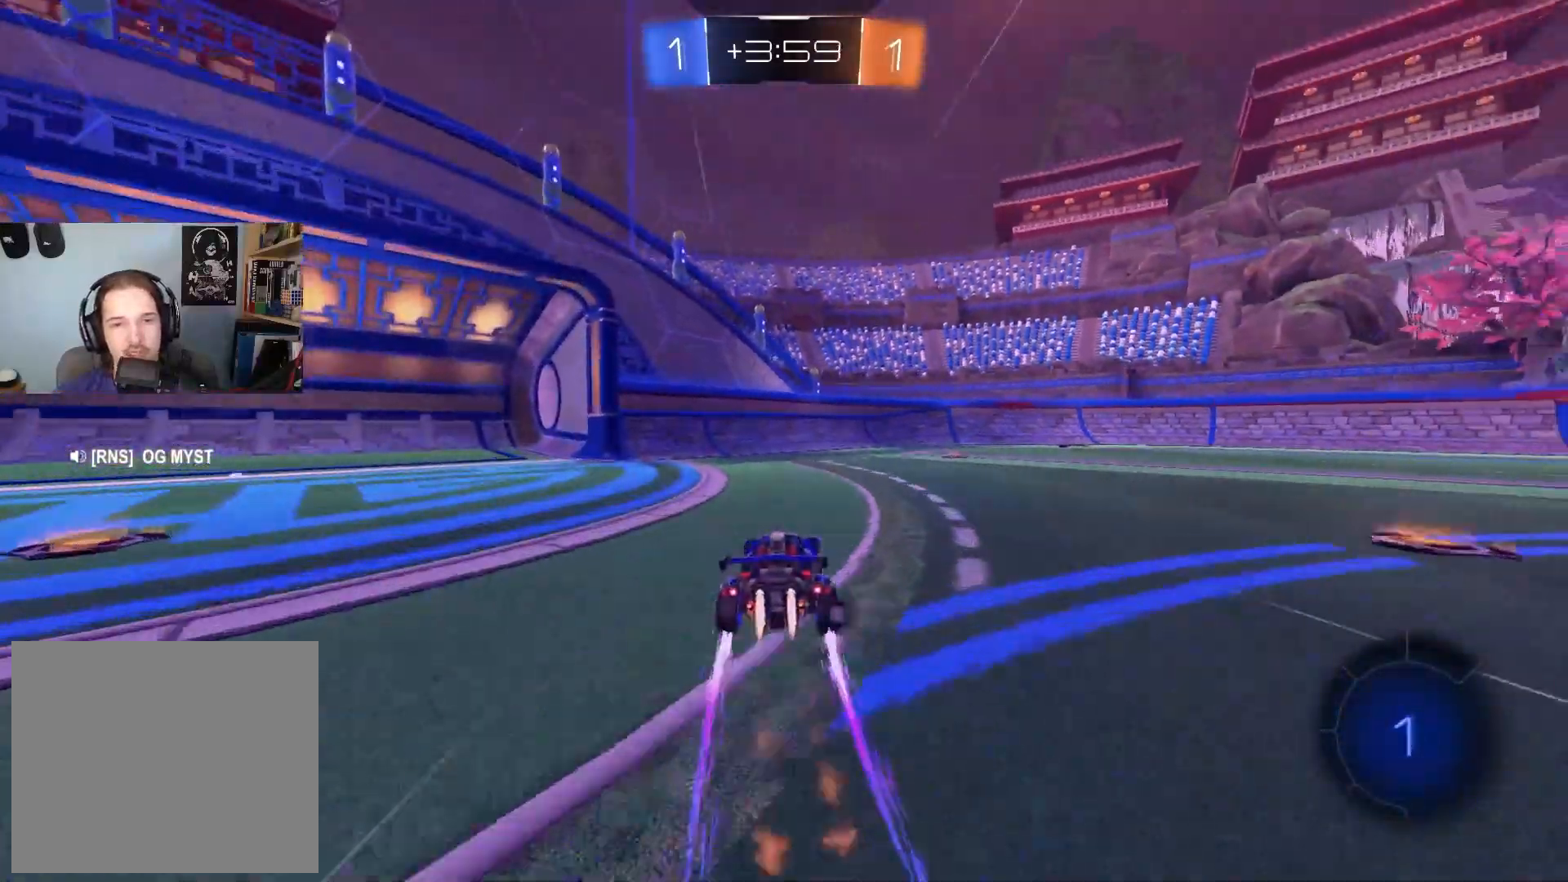
{"buttons": ["R2"], "left_stick": "center", "right_stick": "center", "events": [[17, "left_stick", "down-right"], [67, "CIRCLE", "up"], [100, "left_stick", "center"], [183, "left_stick", "down-right"], [333, "TRIANGLE", "down"], [400, "TRIANGLE", "up"], [433, "left_stick", "center"]]}
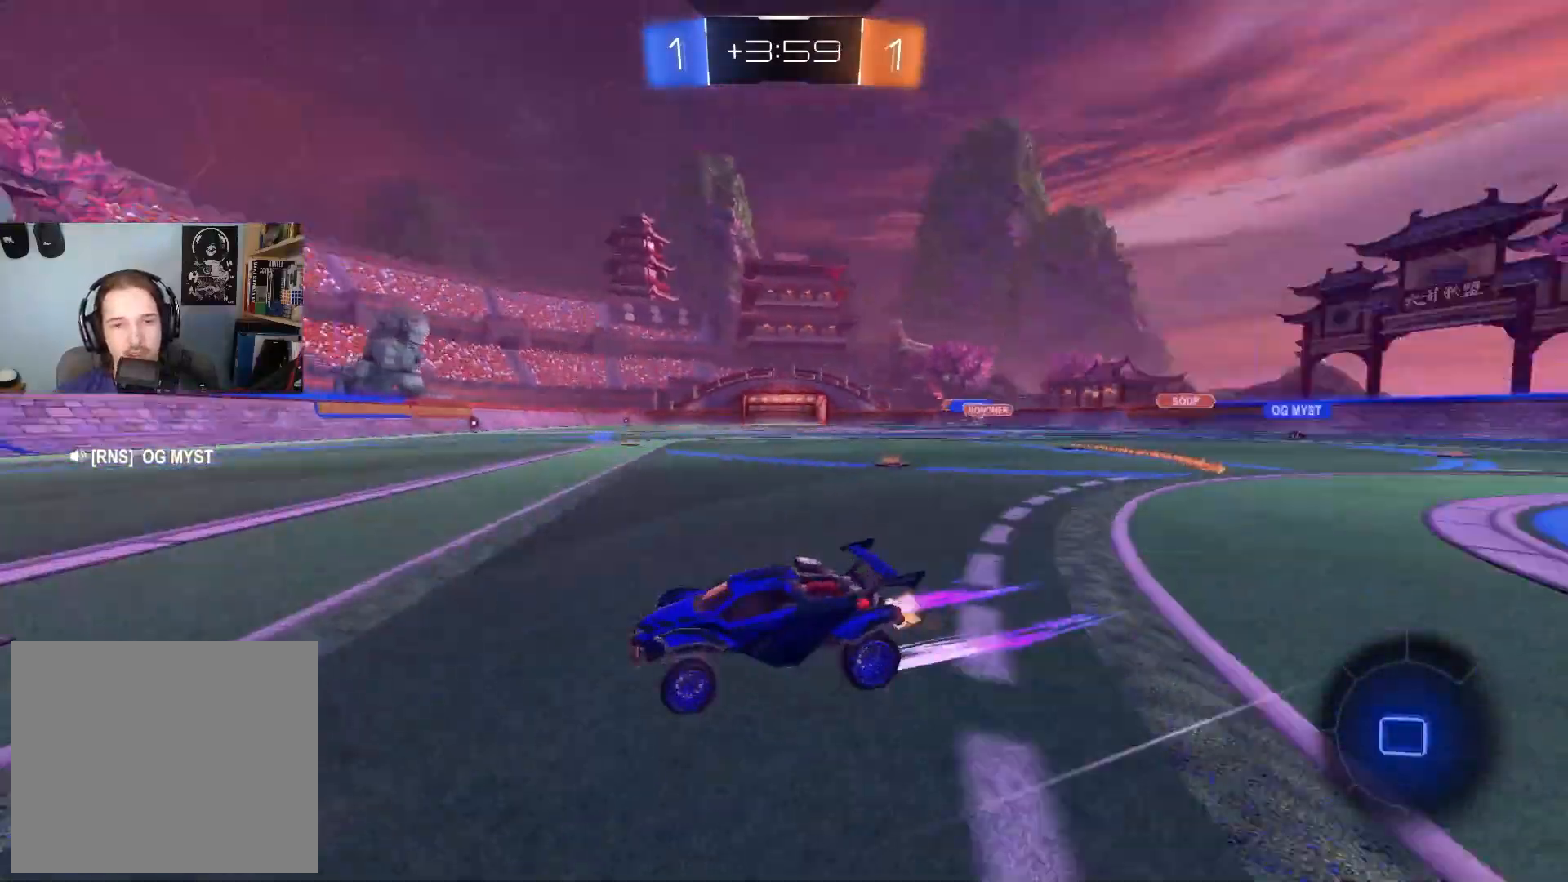
{"buttons": ["R2"], "left_stick": "right", "right_stick": "center", "events": [[317, "left_stick", "right"]]}
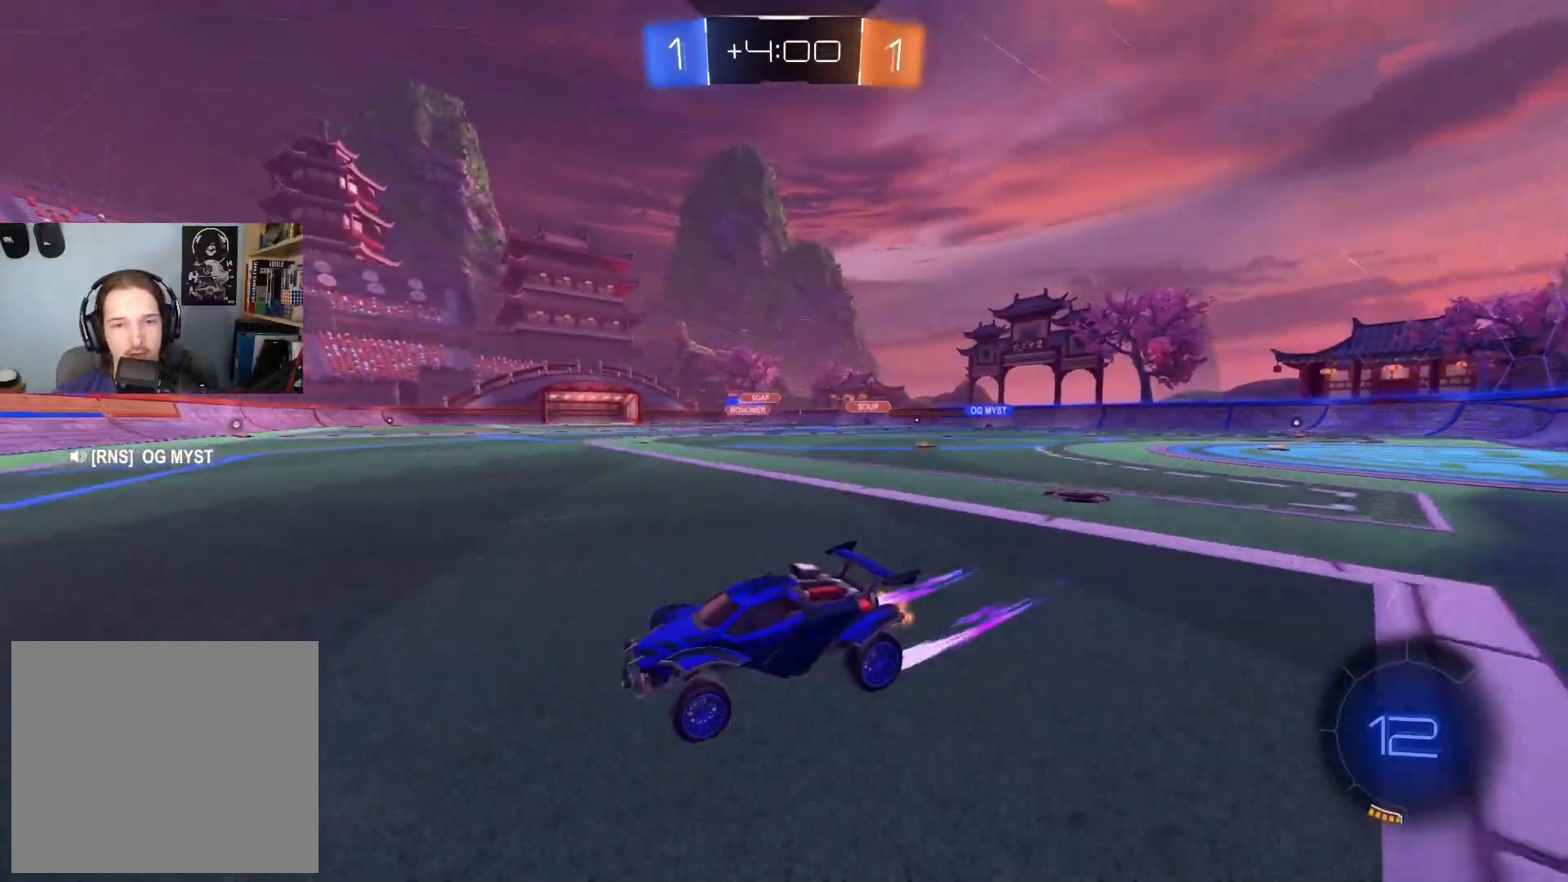
{"buttons": ["CIRCLE", "R2"], "left_stick": "center", "right_stick": "center", "events": [[150, "L1", "down"], [183, "L1", "up"], [250, "CIRCLE", "down"], [383, "left_stick", "center"]]}
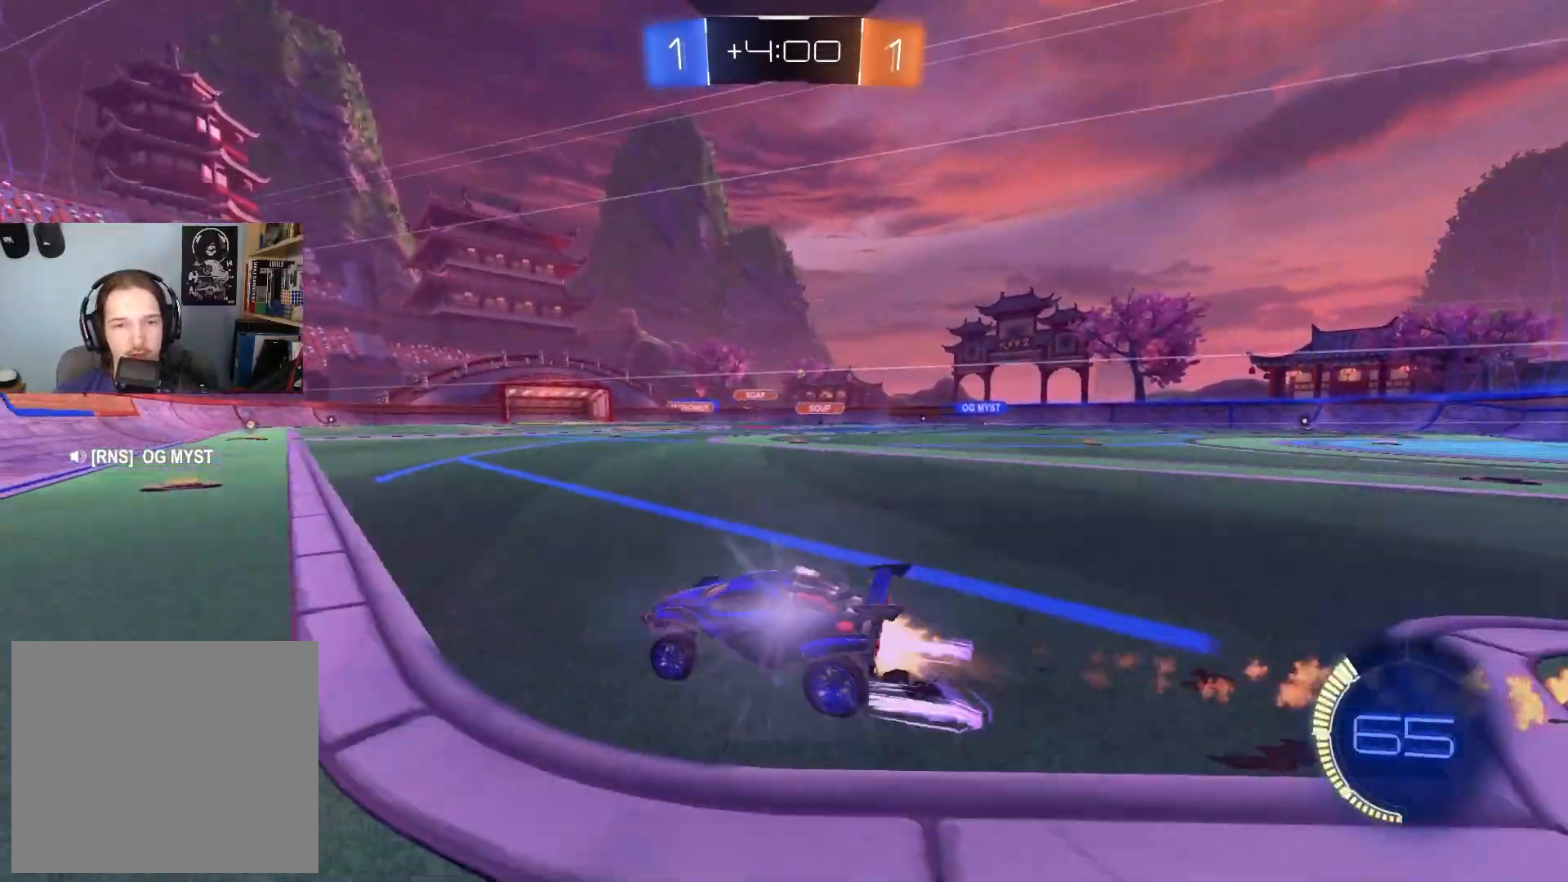
{"buttons": ["R2"], "left_stick": "down-right", "right_stick": "center", "events": [[100, "left_stick", "right"], [167, "CIRCLE", "up"], [267, "L1", "down"], [350, "L1", "up"], [383, "left_stick", "down-right"]]}
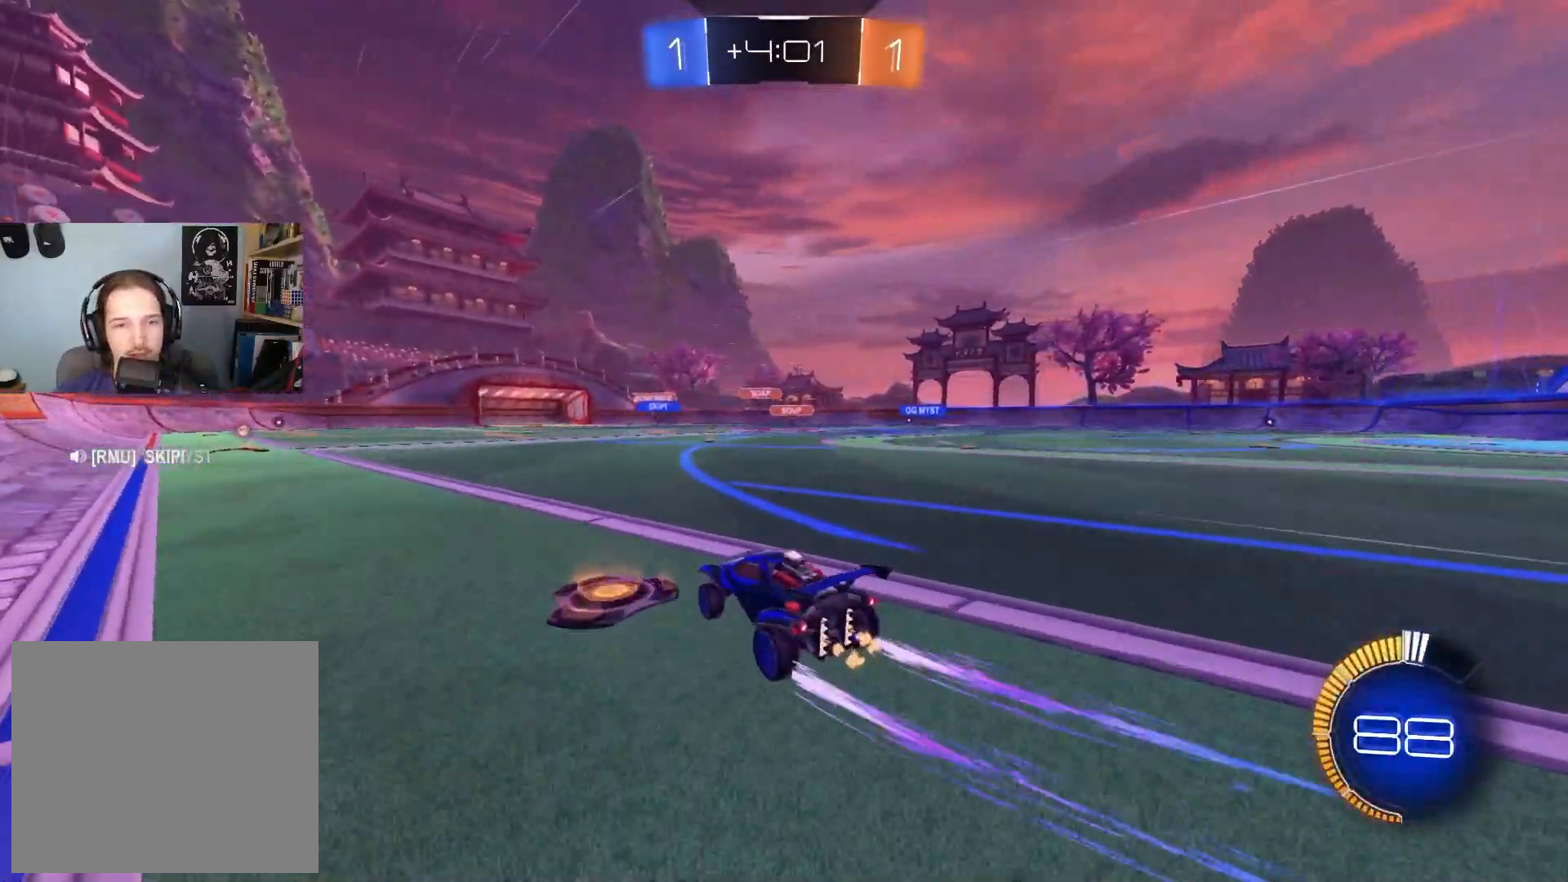
{"buttons": ["CIRCLE", "R2"], "left_stick": "down-right", "right_stick": "center", "events": [[117, "CIRCLE", "down"], [167, "left_stick", "center"], [467, "left_stick", "down-right"]]}
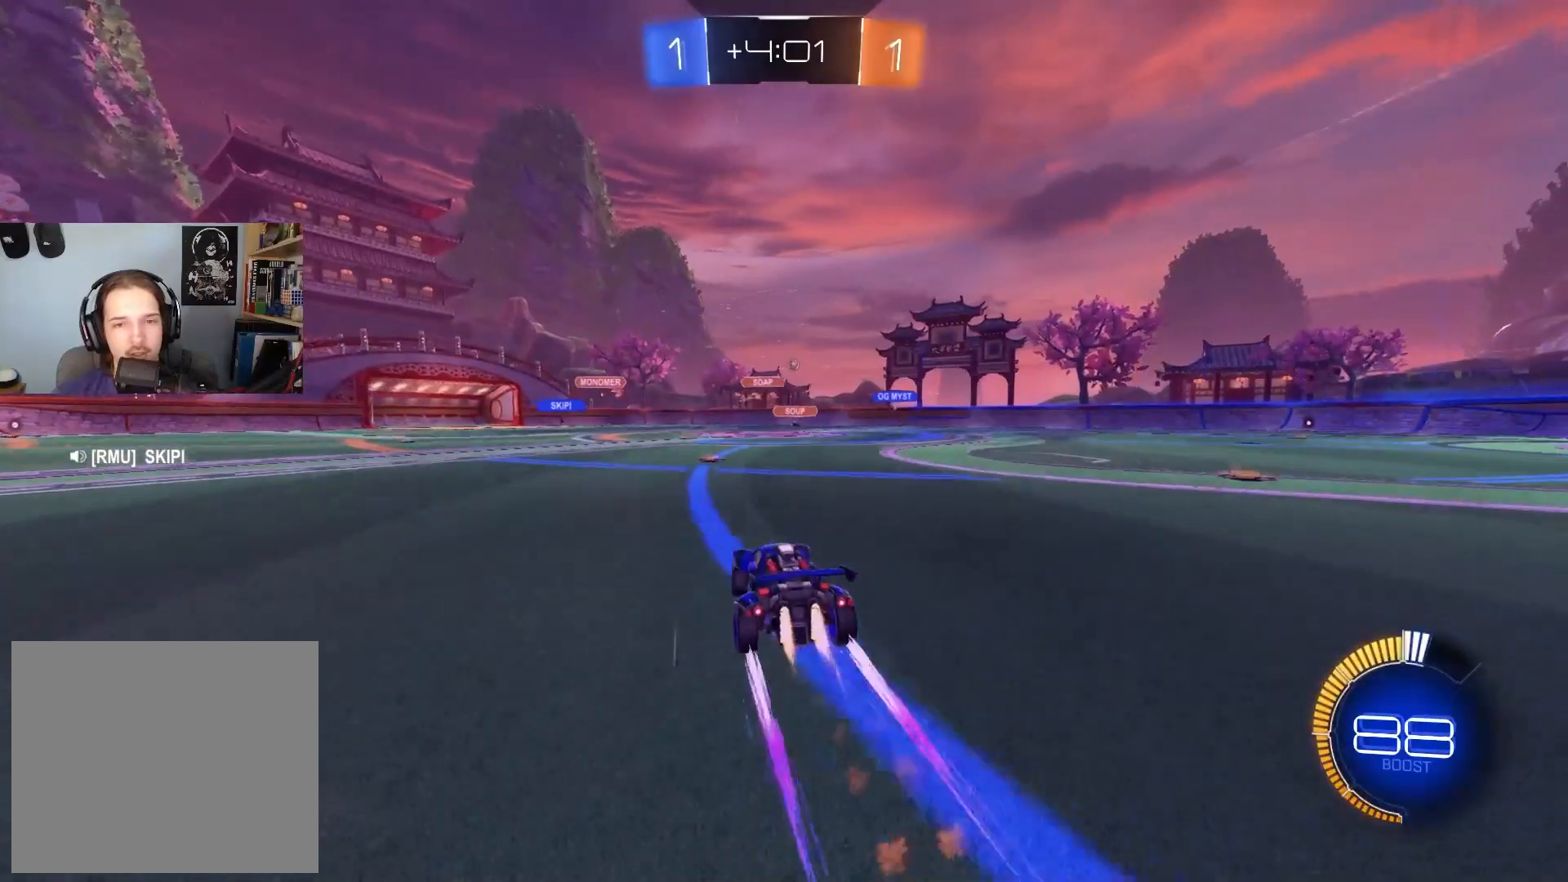
{"buttons": ["CIRCLE", "R2"], "left_stick": "down-right", "right_stick": "center", "events": [[50, "CIRCLE", "up"], [483, "CIRCLE", "down"]]}
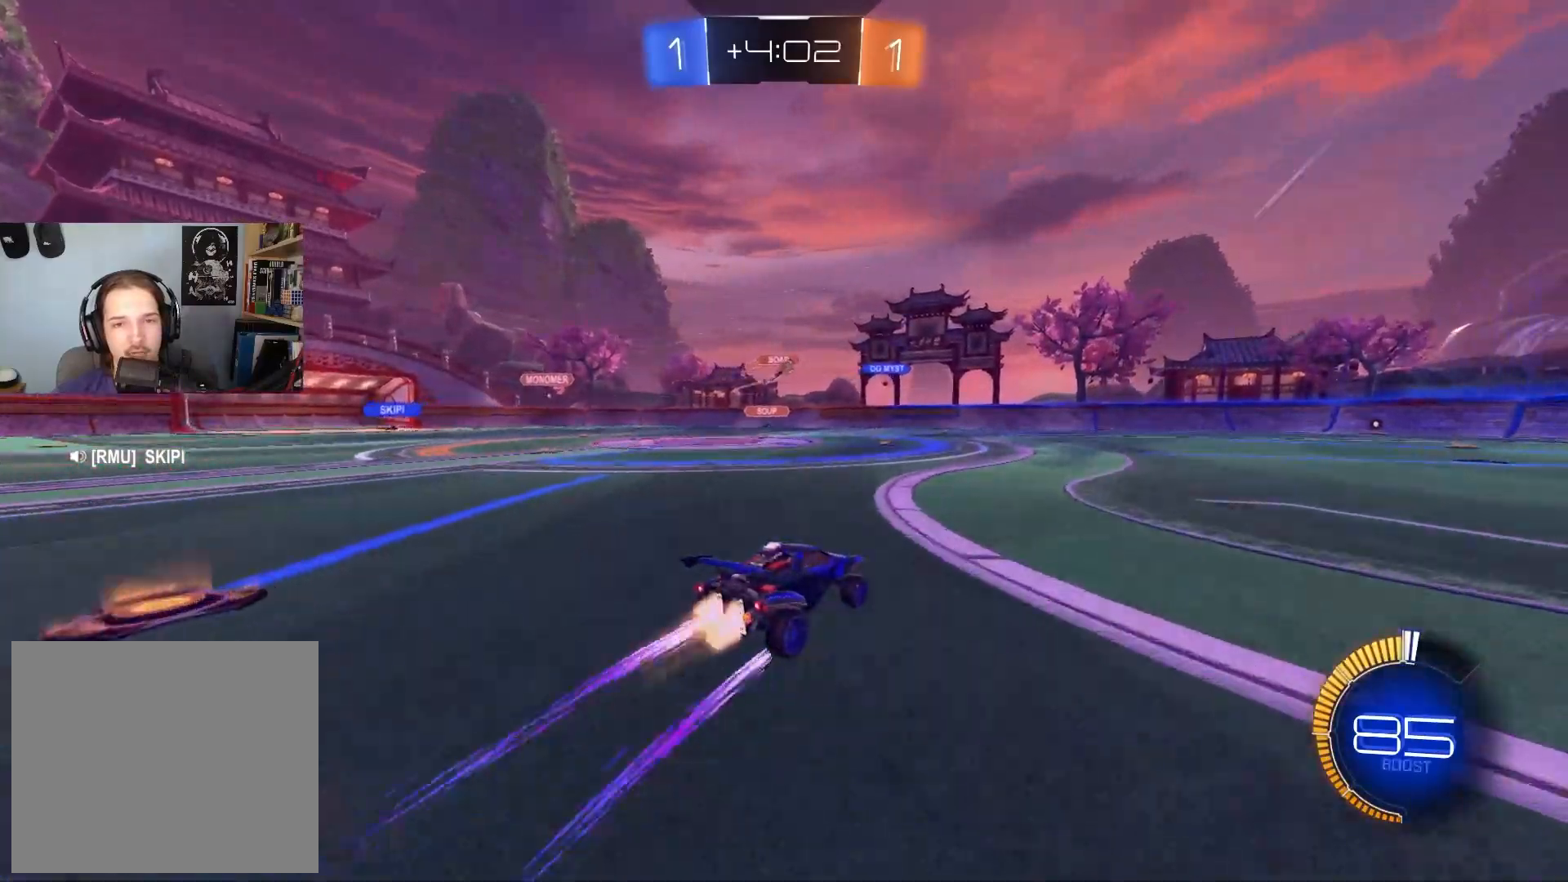
{"buttons": ["R2"], "left_stick": "center", "right_stick": "center", "events": [[133, "CIRCLE", "up"], [250, "left_stick", "center"]]}
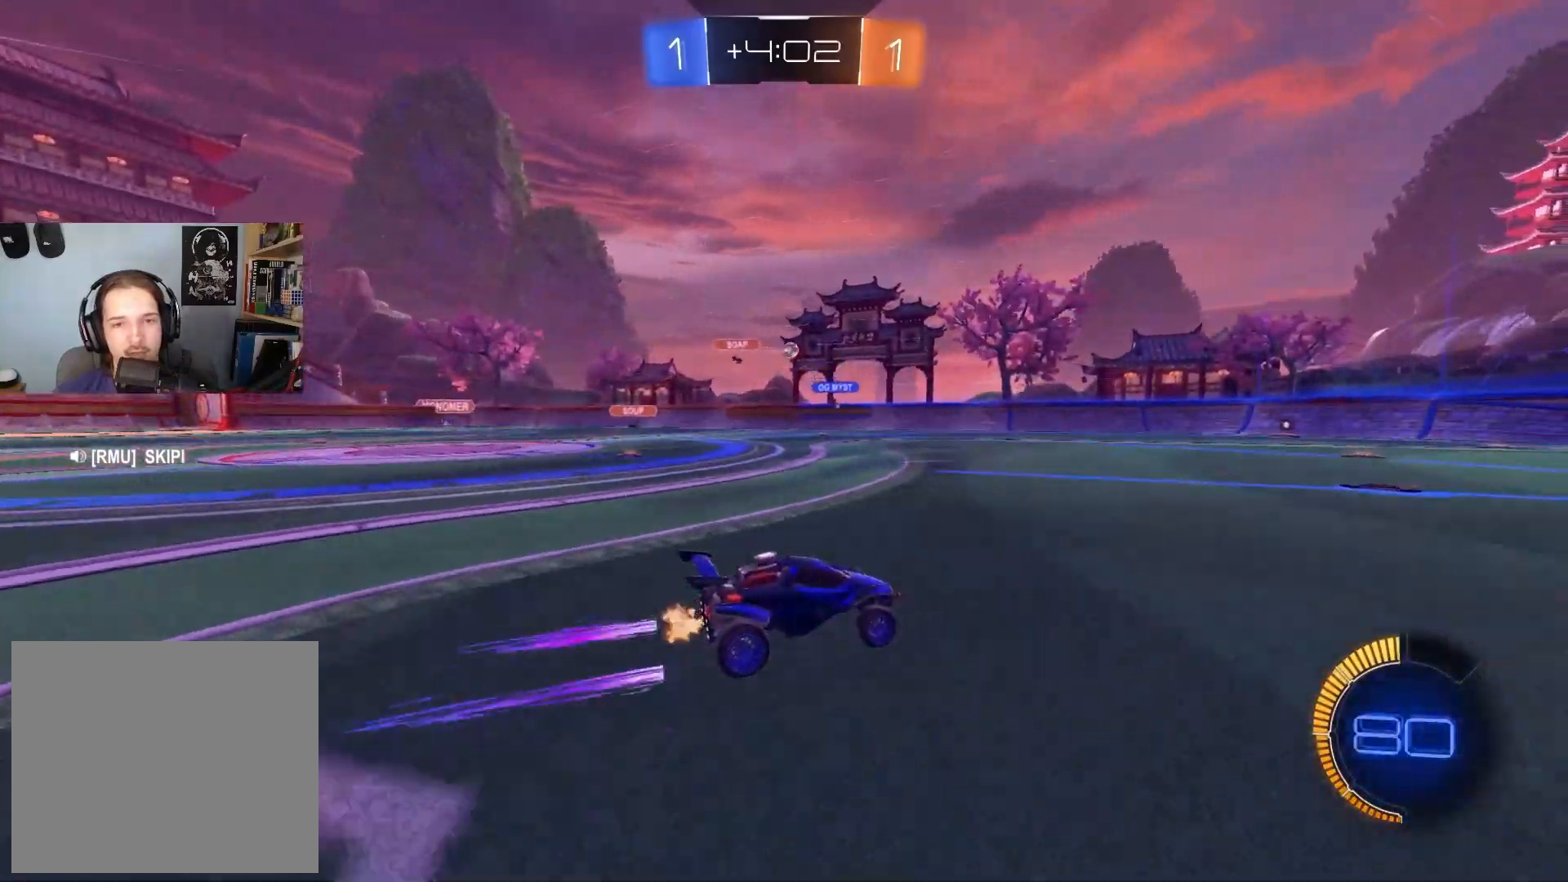
{"buttons": ["R2"], "left_stick": "center", "right_stick": "center", "events": [[300, "left_stick", "down-right"], [417, "left_stick", "center"]]}
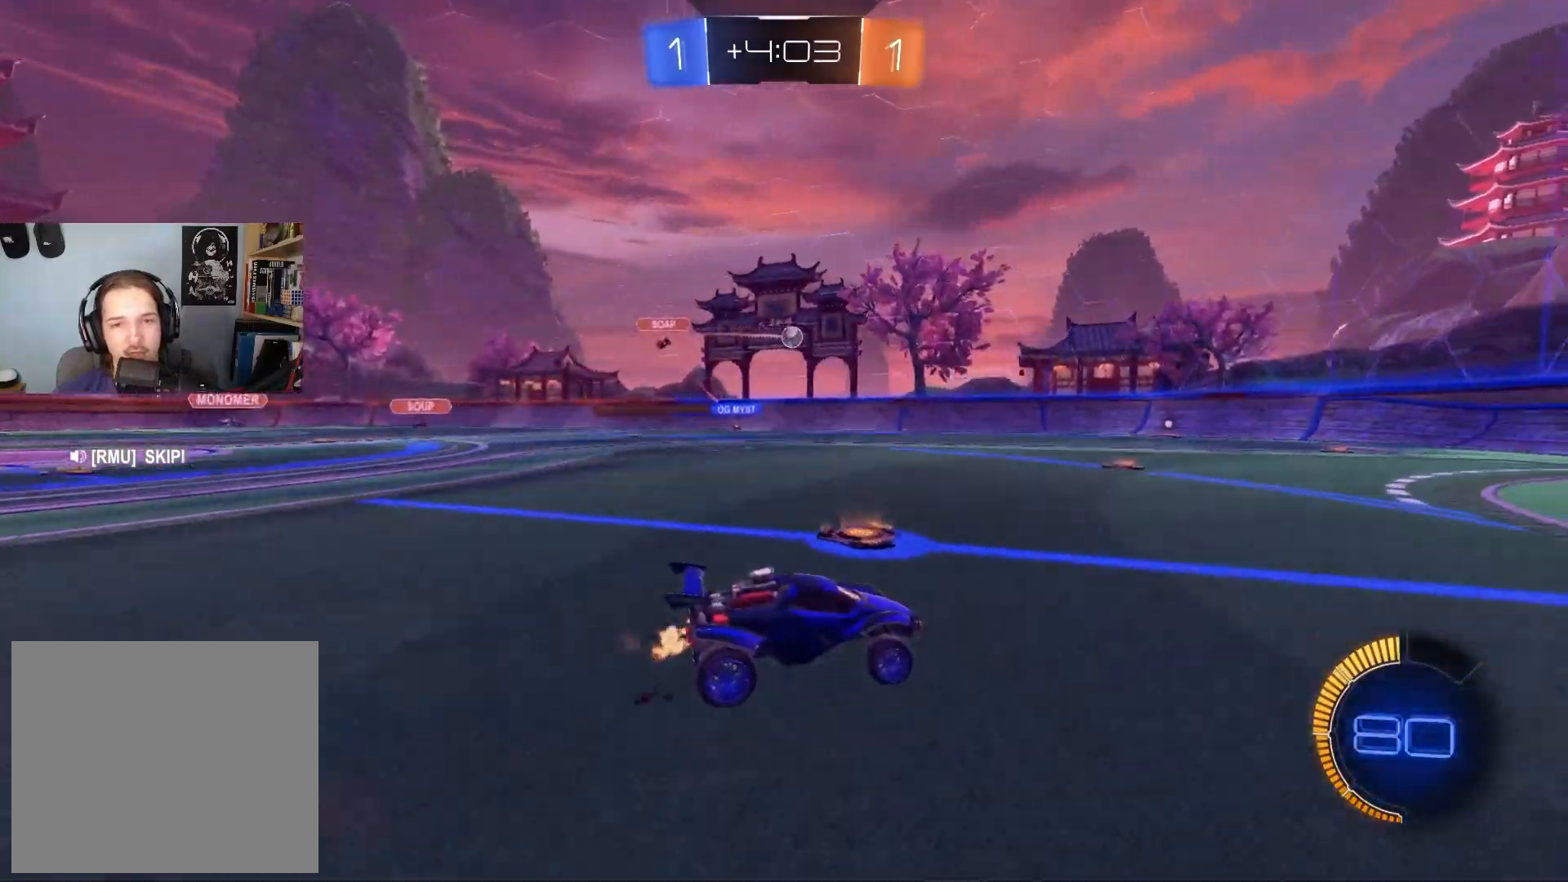
{"buttons": [], "left_stick": "left", "right_stick": "center", "events": [[33, "left_stick", "down-right"], [250, "left_stick", "center"], [433, "R2", "up"], [483, "left_stick", "left"]]}
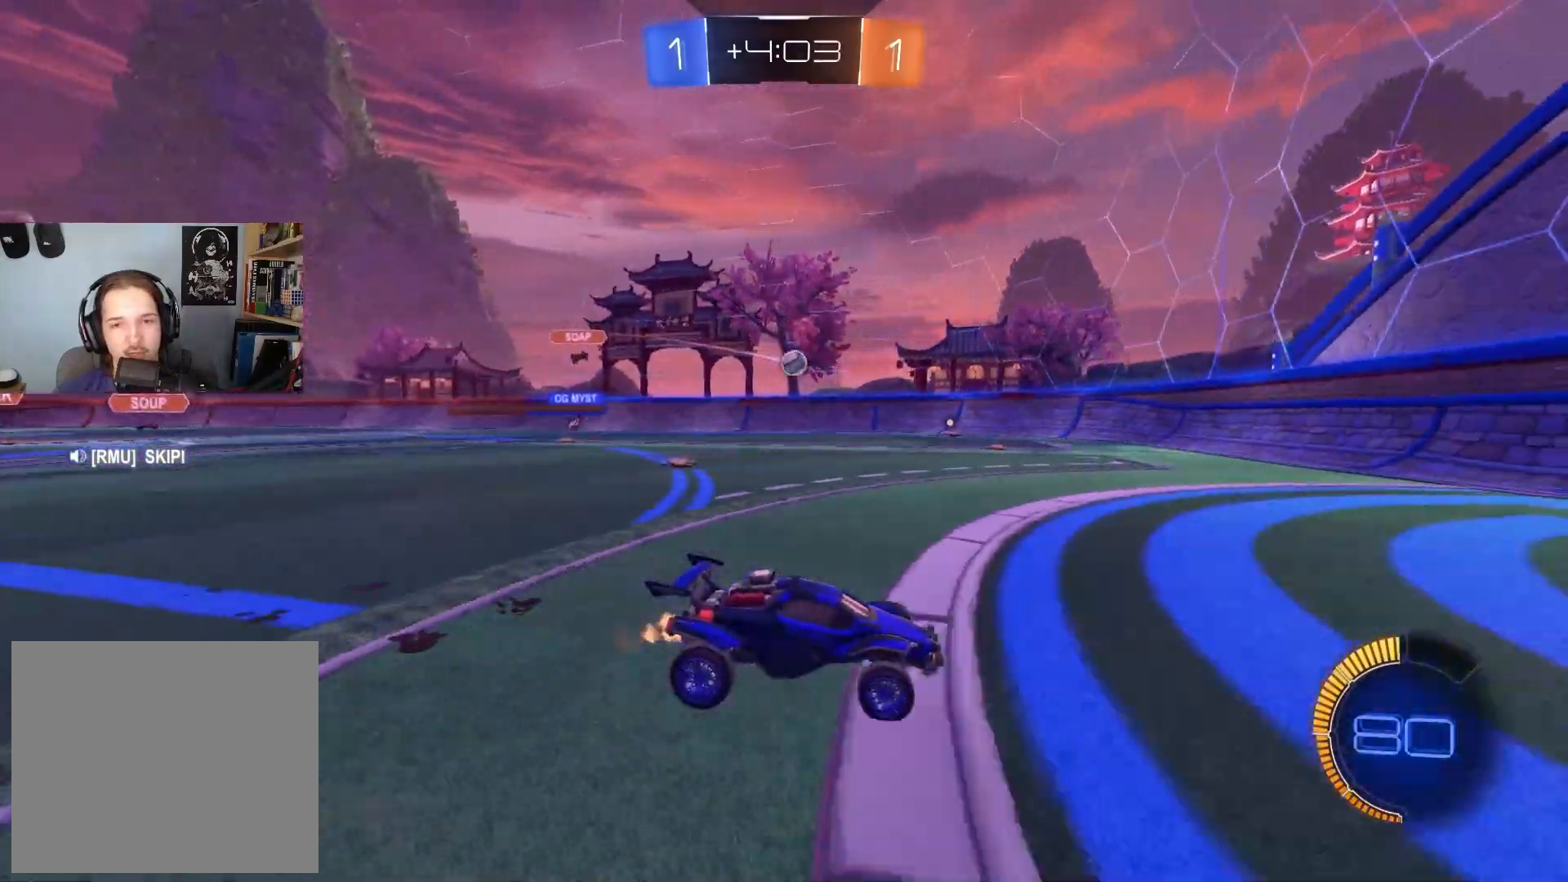
{"buttons": ["CIRCLE", "R2"], "left_stick": "center", "right_stick": "center", "events": [[33, "L1", "down"], [133, "L1", "up"], [233, "R2", "down"], [383, "left_stick", "center"], [417, "CIRCLE", "down"]]}
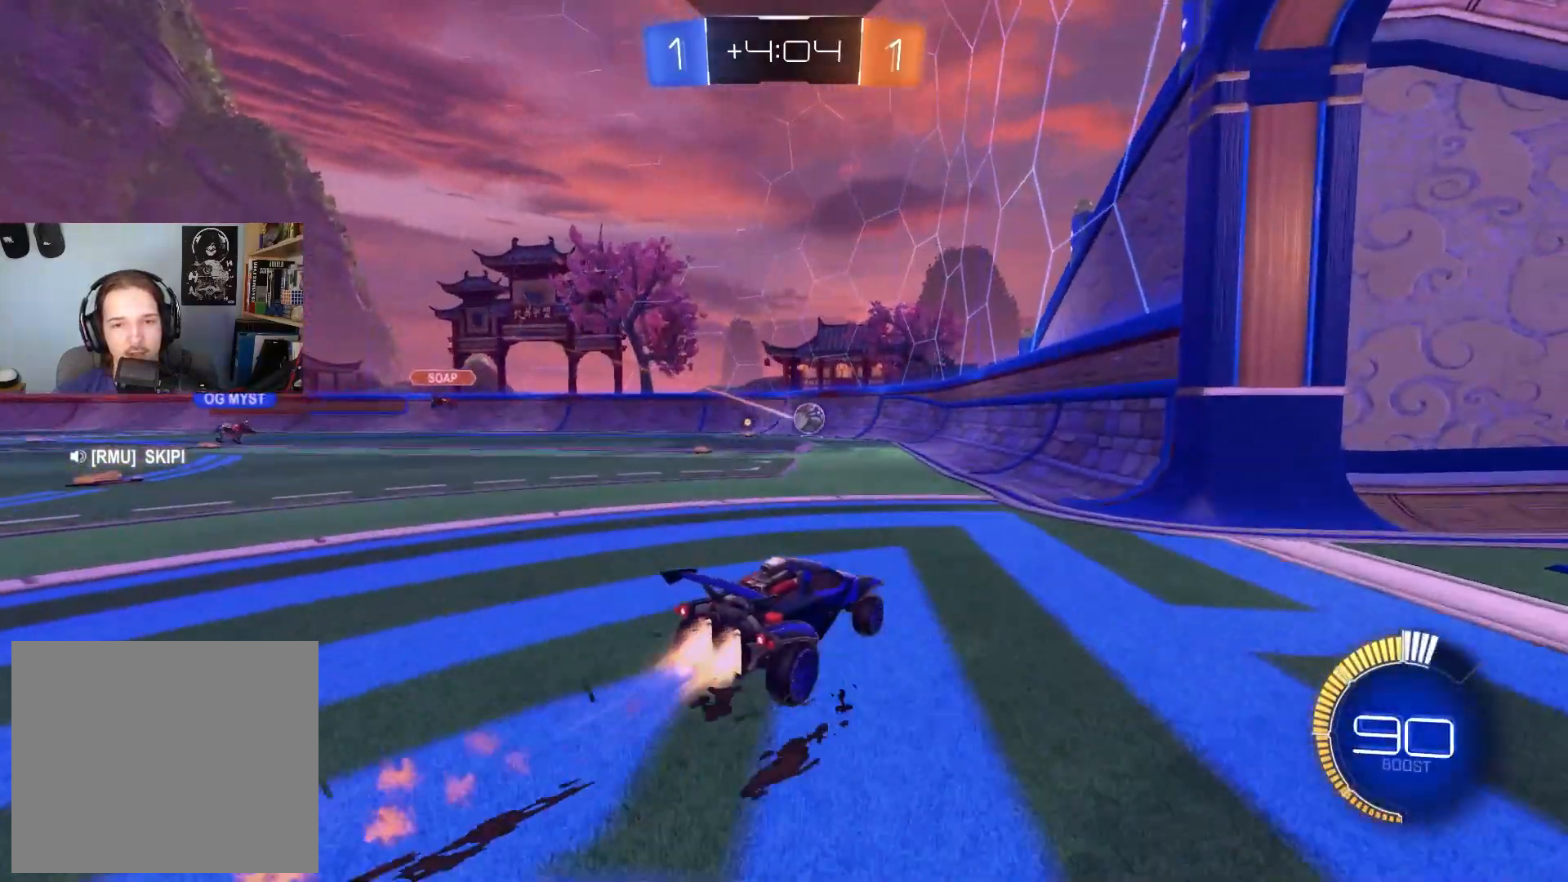
{"buttons": ["L2", "R2"], "left_stick": "right", "right_stick": "center", "events": [[100, "left_stick", "right"], [117, "CIRCLE", "up"], [217, "left_stick", "center"], [317, "R2", "up"], [350, "left_stick", "right"], [367, "L2", "down"], [467, "R2", "down"]]}
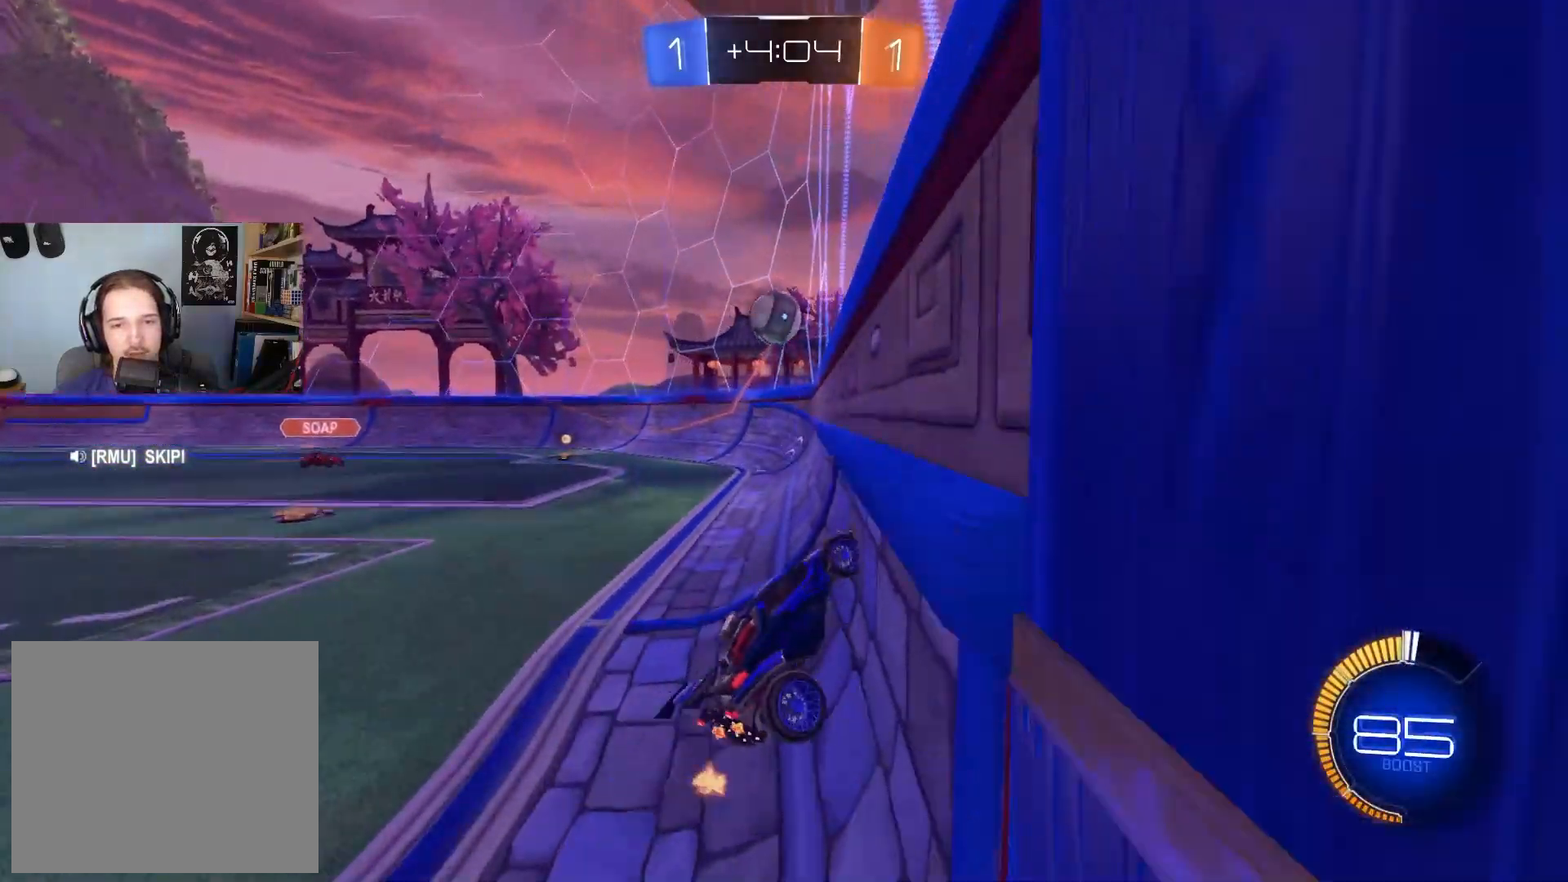
{"buttons": ["R2"], "left_stick": "center", "right_stick": "center", "events": [[33, "L2", "up"], [233, "left_stick", "center"]]}